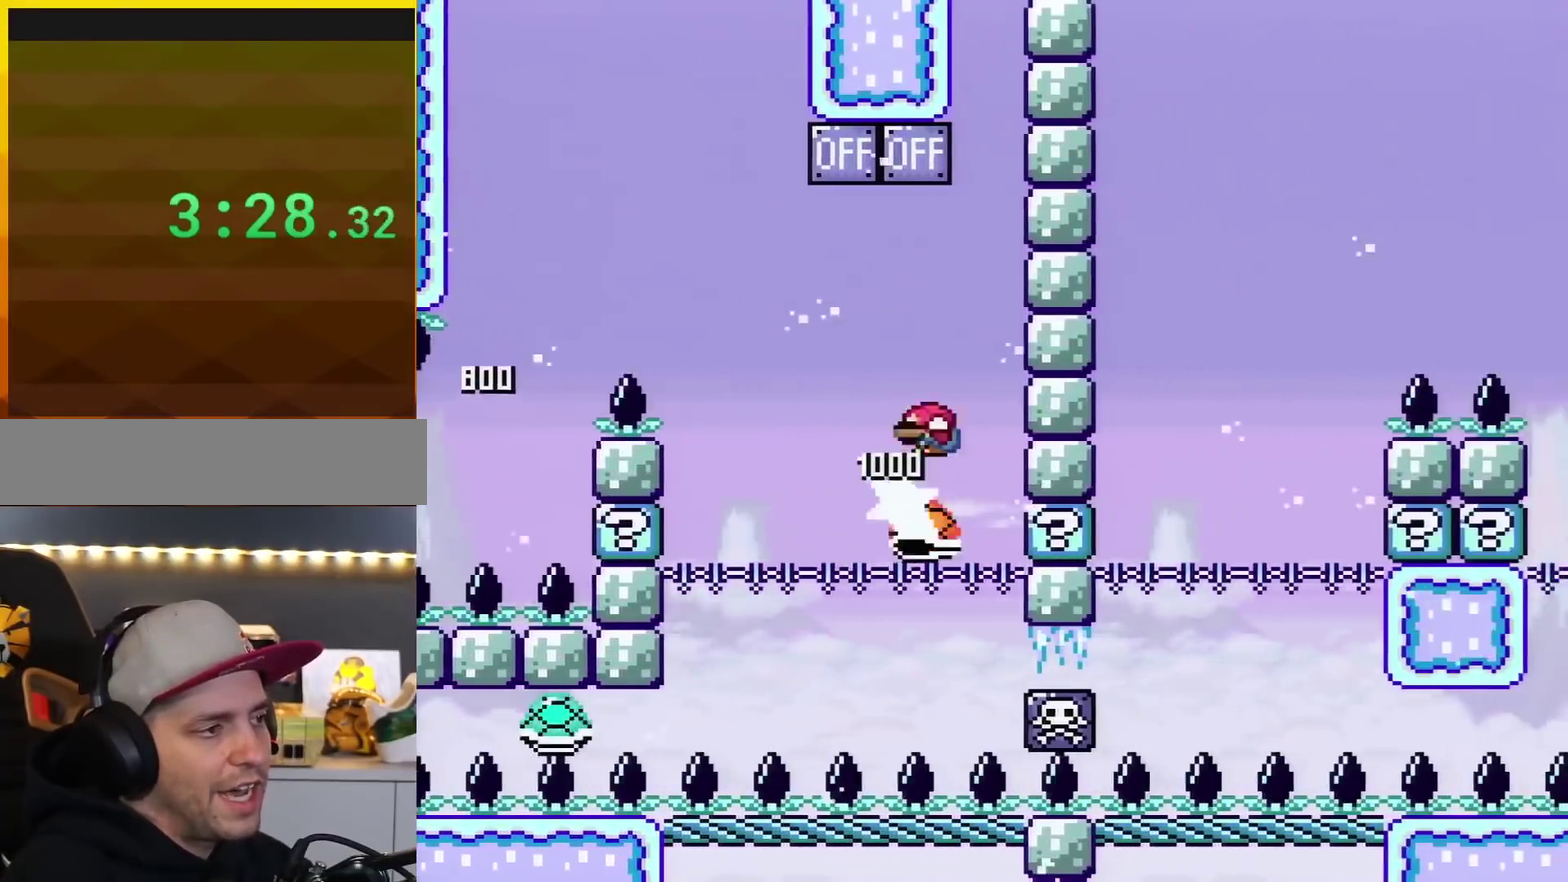
Gameplay with a controller (Nintendo layout); each line is a JSON object with the inputs held at the frame after it. "events" lists button and stick changes between this image and that frame as [ms after this image, input, new state], when the widget could be followed in between. Not read: L3 R3.
{"buttons": ["B", "Y", "DPAD_LEFT"], "events": [[67, "DPAD_DOWN", "up"], [67, "DPAD_LEFT", "down"]]}
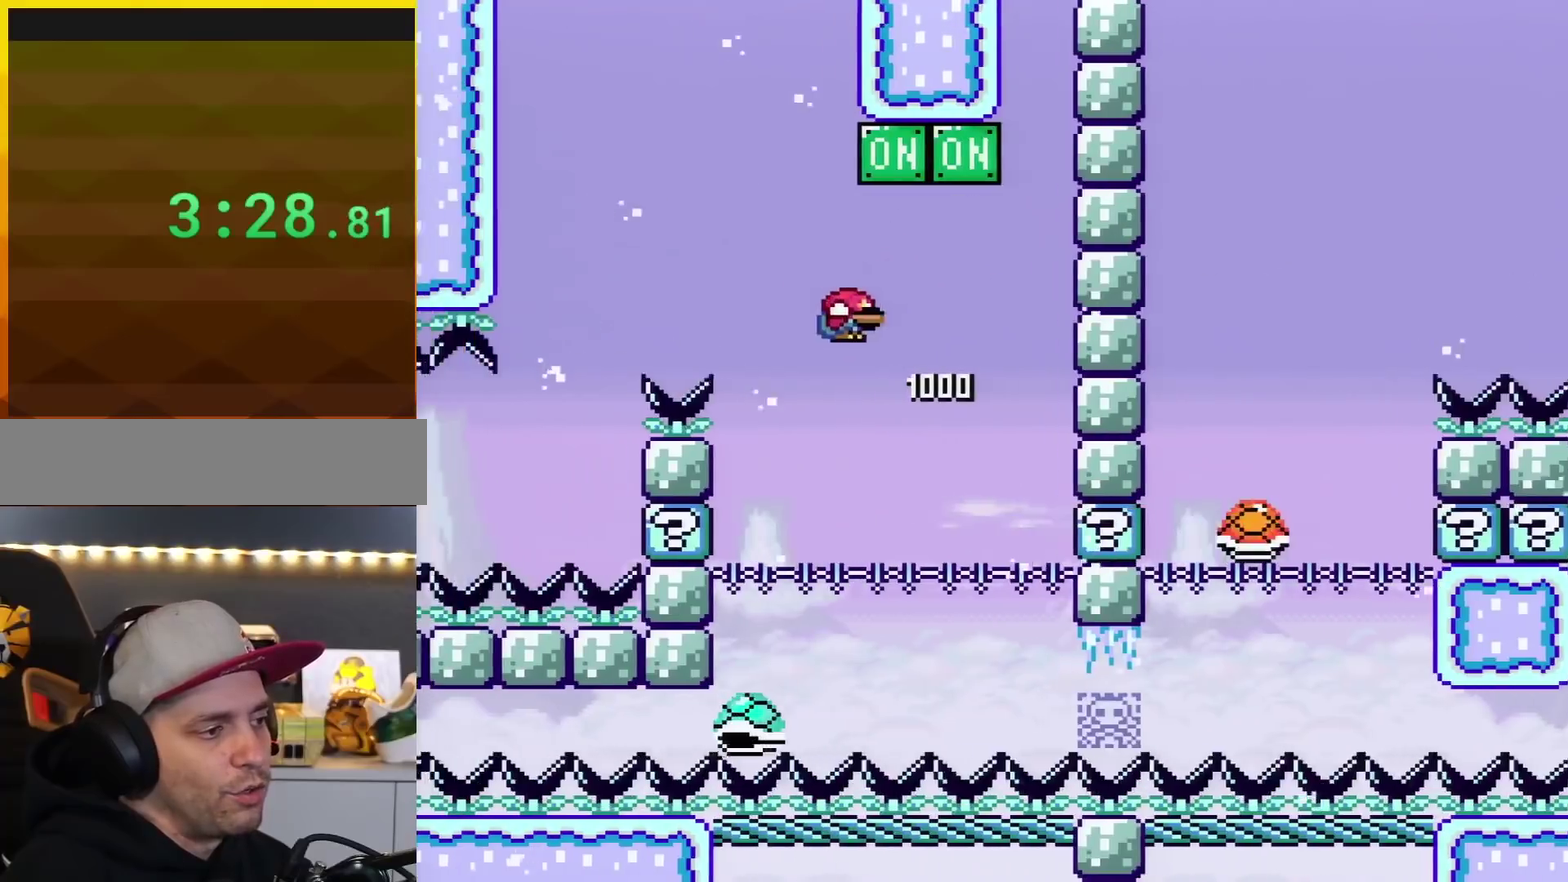
{"buttons": ["Y", "DPAD_DOWN"], "events": [[67, "B", "up"], [67, "DPAD_LEFT", "up"], [67, "DPAD_RIGHT", "down"], [251, "DPAD_LEFT", "down"], [251, "DPAD_RIGHT", "up"], [351, "DPAD_DOWN", "down"], [351, "DPAD_LEFT", "up"]]}
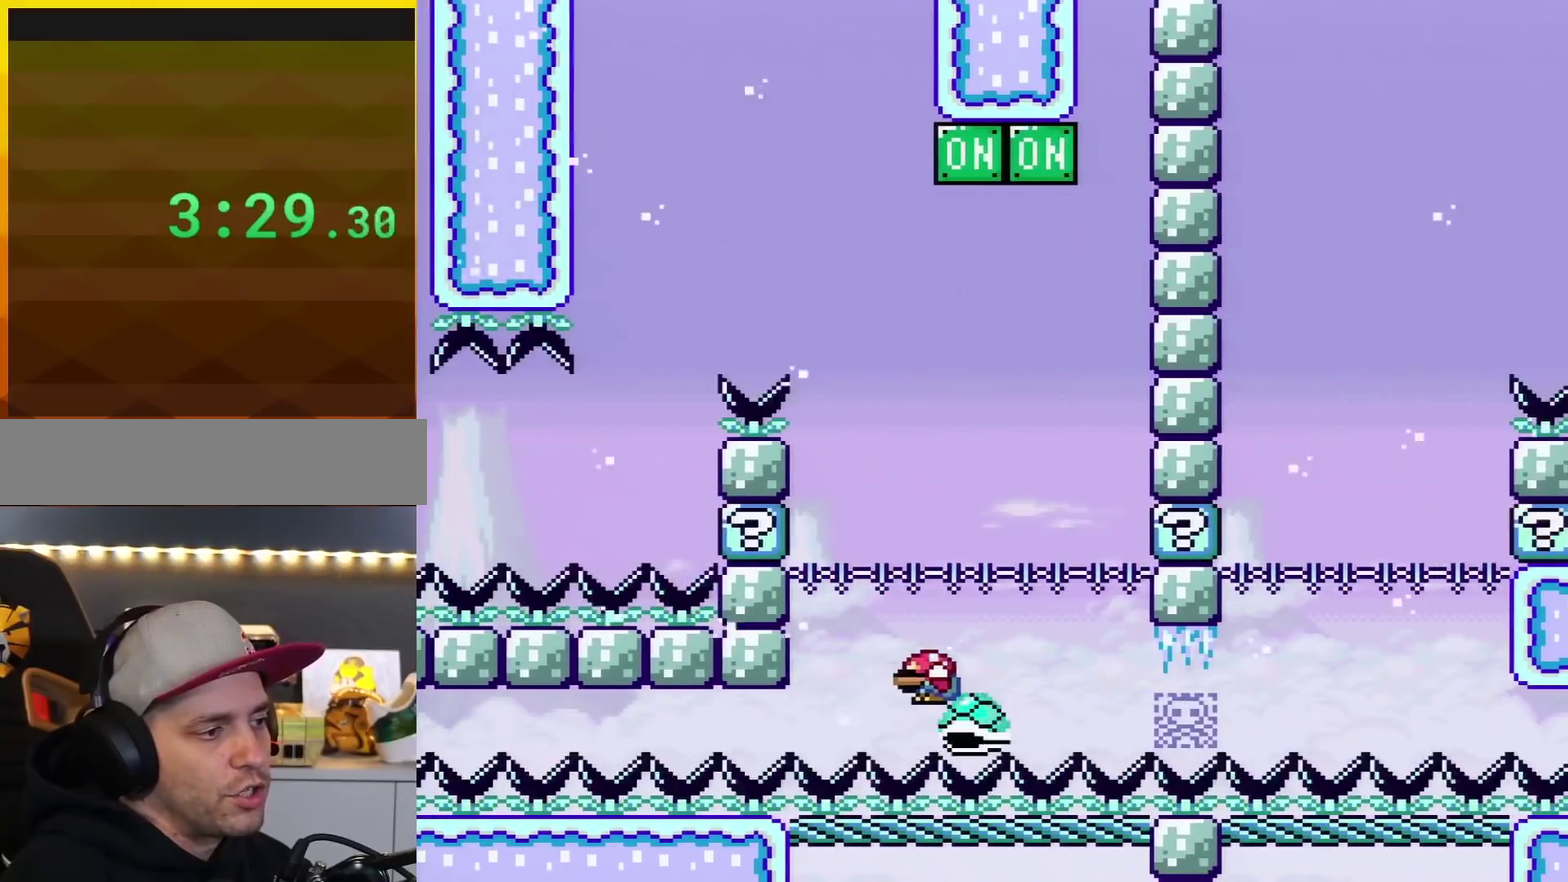
{"buttons": ["Y", "DPAD_DOWN"], "events": [[117, "DPAD_RIGHT", "down"], [367, "DPAD_RIGHT", "up"]]}
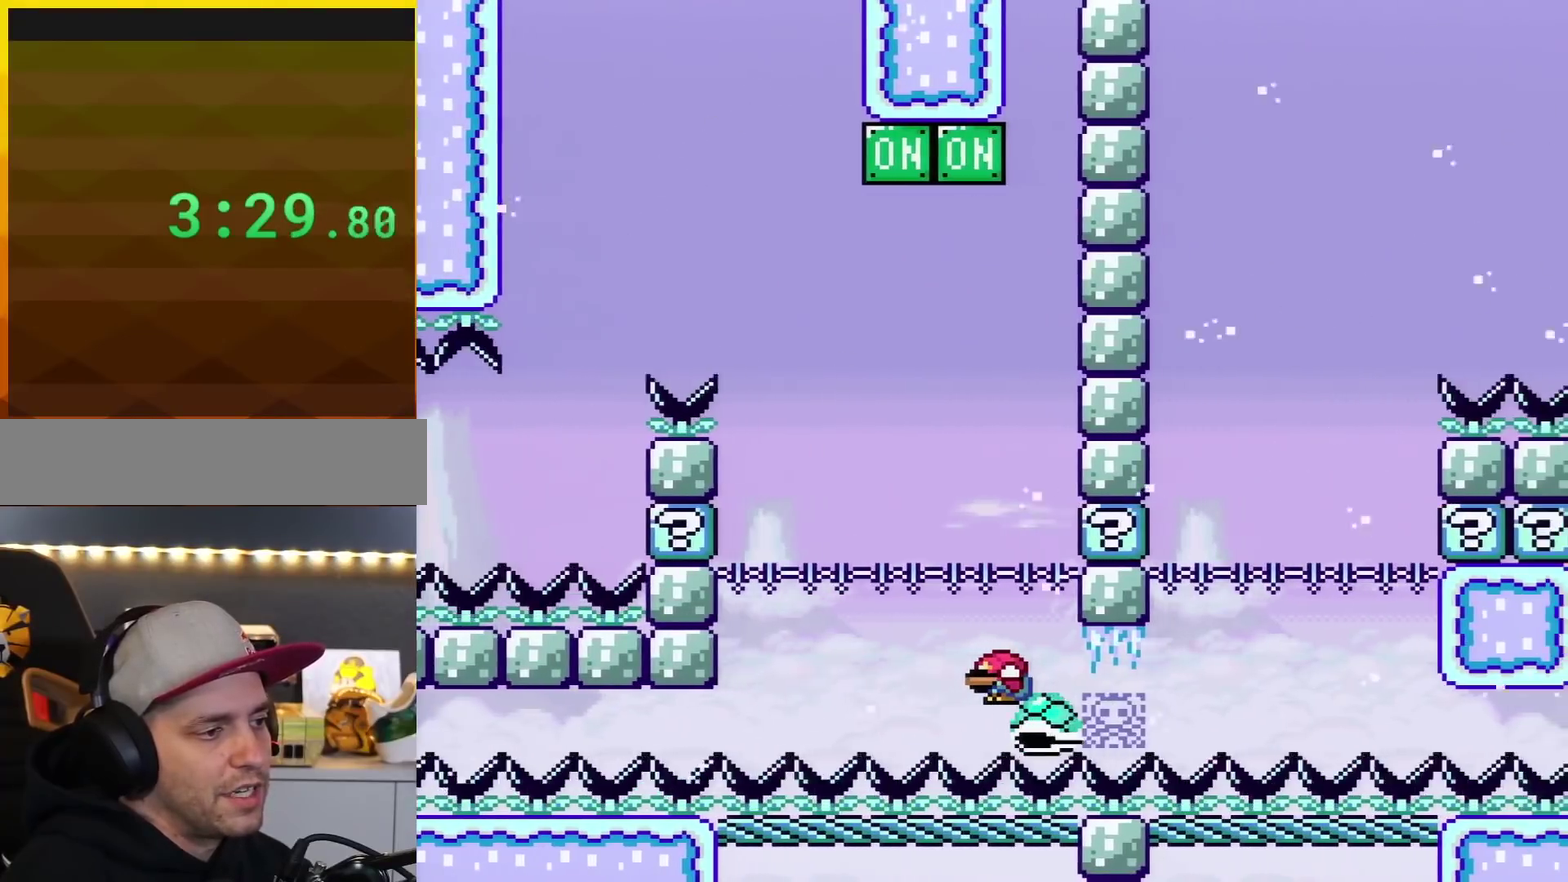
{"buttons": ["Y", "DPAD_DOWN"], "events": []}
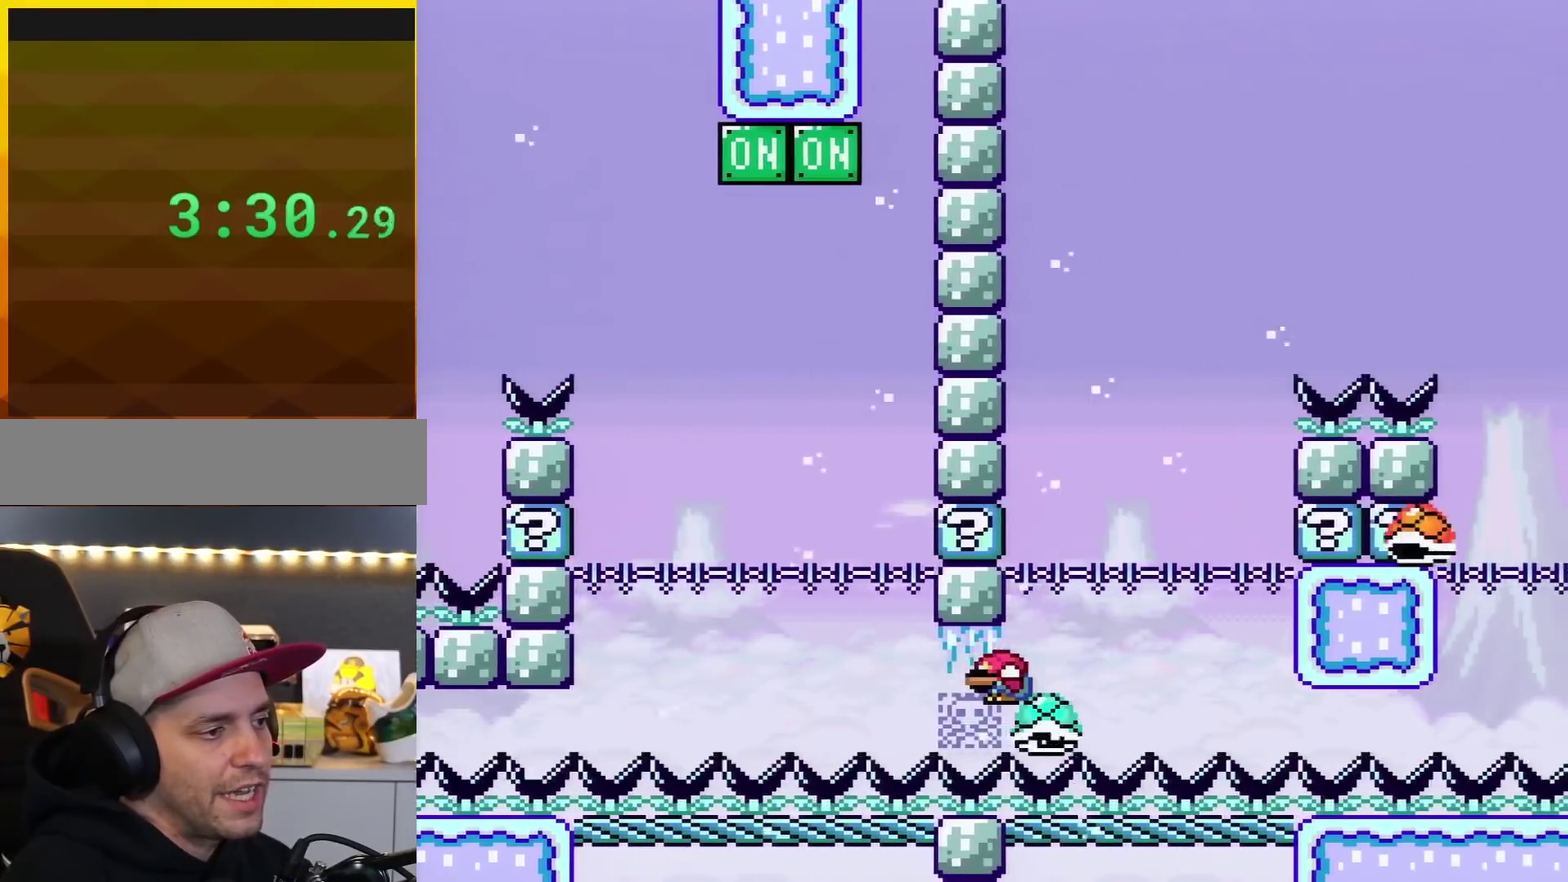
{"buttons": ["Y", "DPAD_DOWN"], "events": [[250, "DPAD_RIGHT", "down"], [317, "B", "down"], [317, "DPAD_RIGHT", "up"], [467, "B", "up"]]}
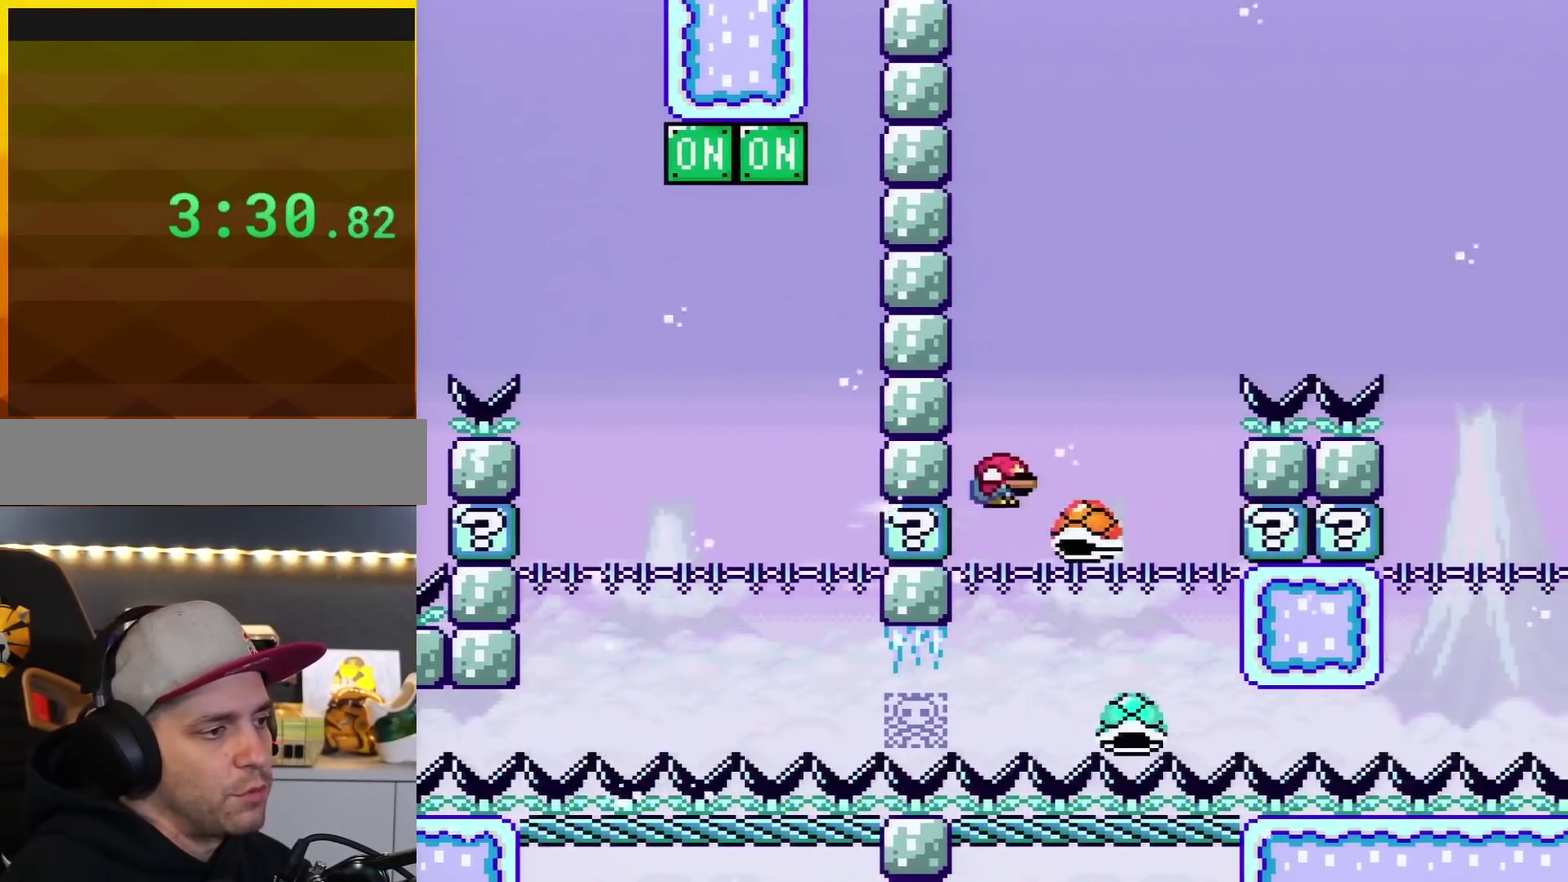
{"buttons": ["B", "Y", "DPAD_DOWN", "DPAD_RIGHT"], "events": [[84, "DPAD_RIGHT", "down"], [117, "B", "down"]]}
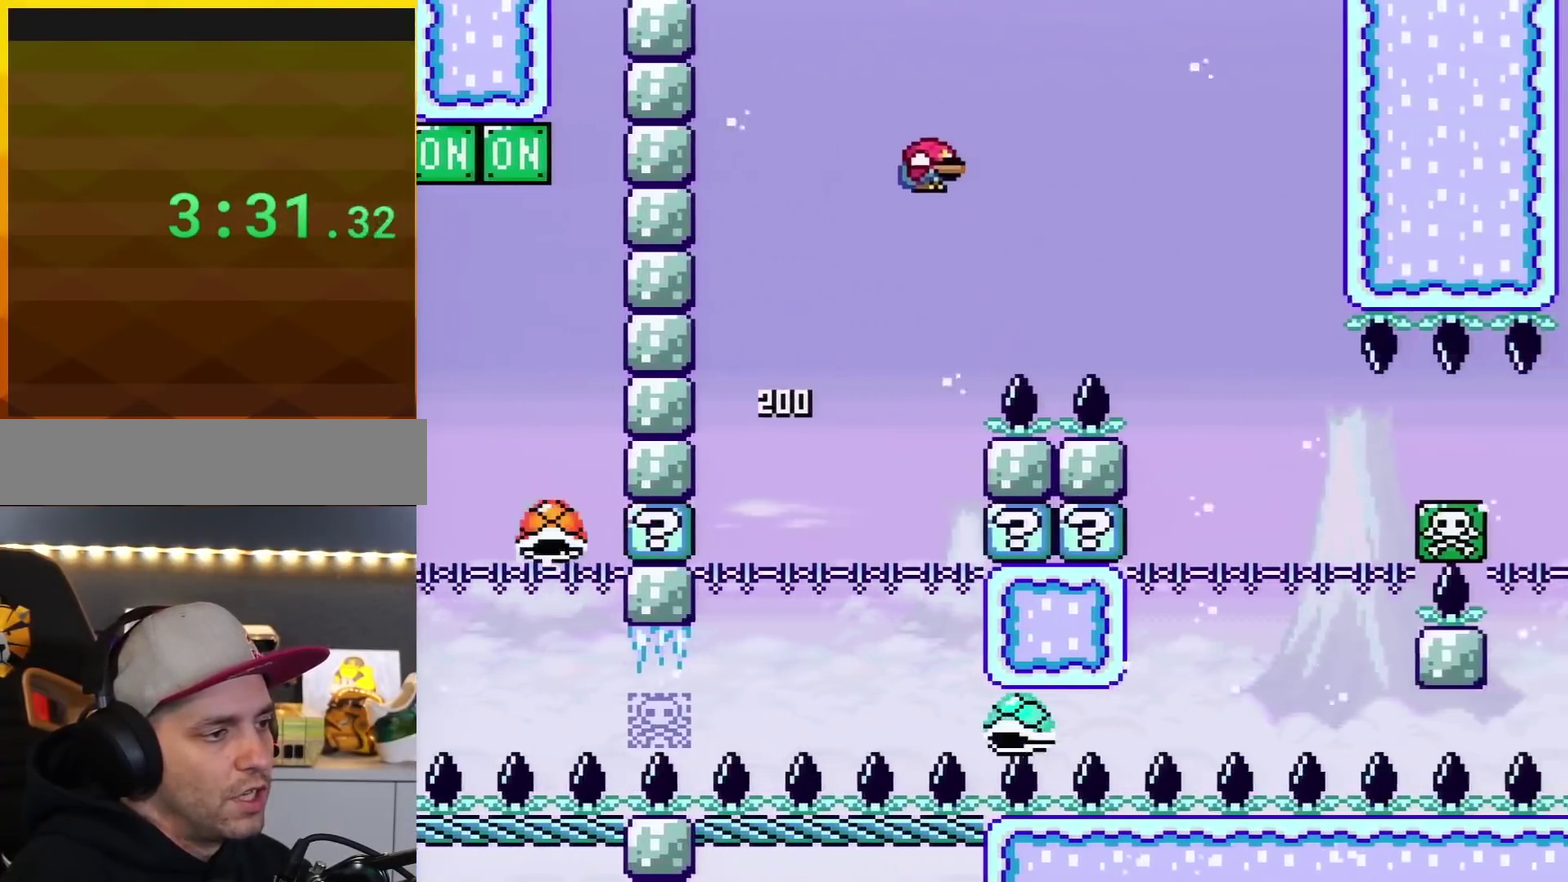
{"buttons": ["B", "Y", "DPAD_LEFT"], "events": [[500, "DPAD_DOWN", "up"], [500, "DPAD_LEFT", "down"], [500, "DPAD_RIGHT", "up"]]}
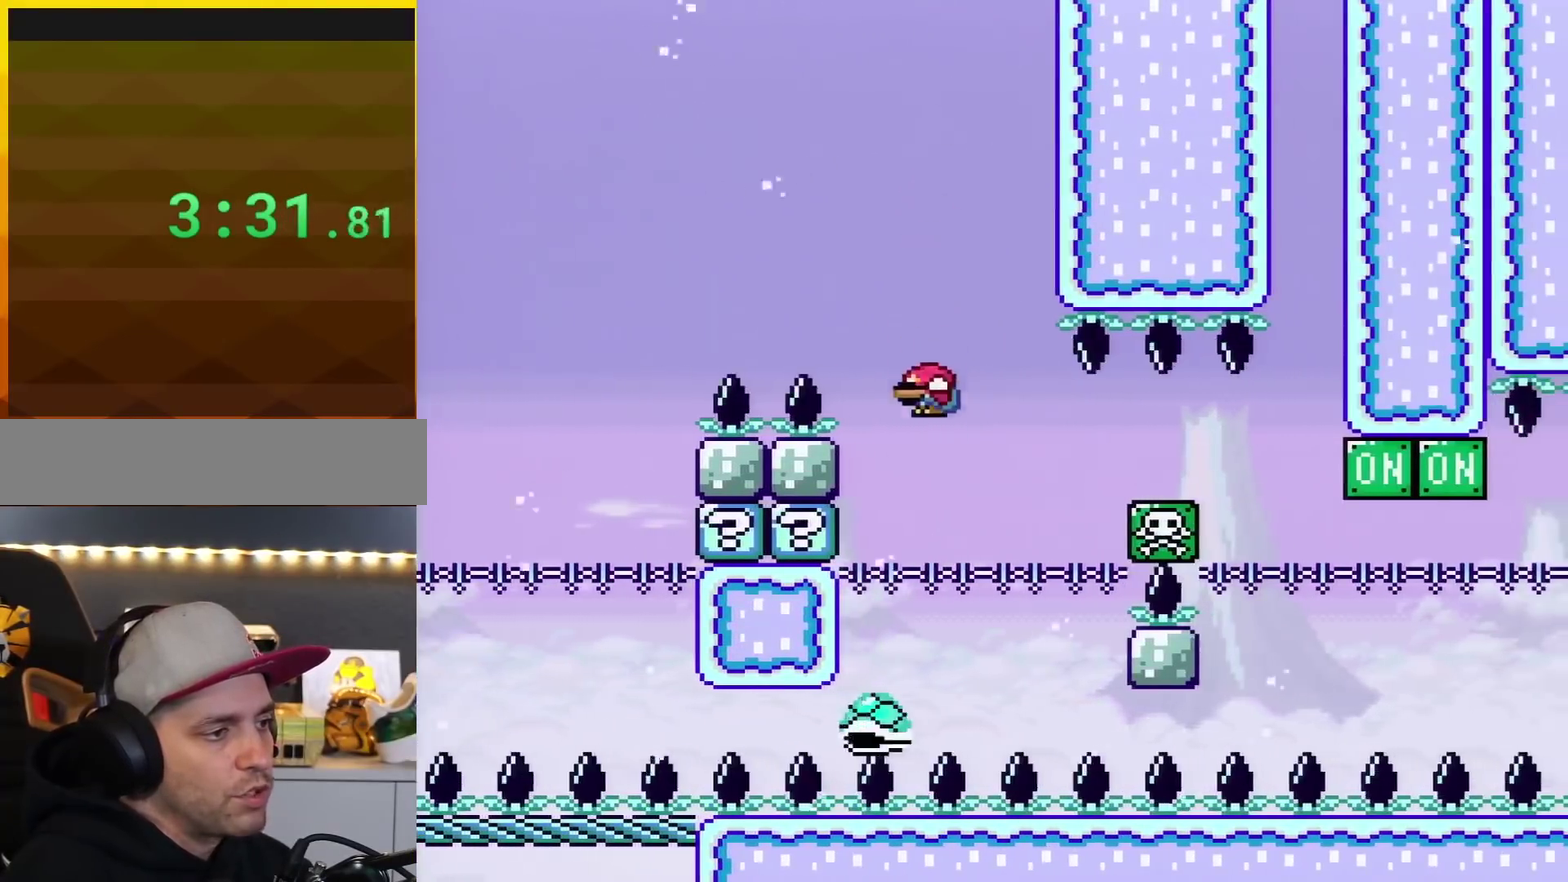
{"buttons": ["Y", "DPAD_DOWN"], "events": [[34, "B", "up"], [251, "DPAD_LEFT", "up"], [251, "DPAD_RIGHT", "down"], [317, "DPAD_DOWN", "down"], [317, "DPAD_RIGHT", "up"]]}
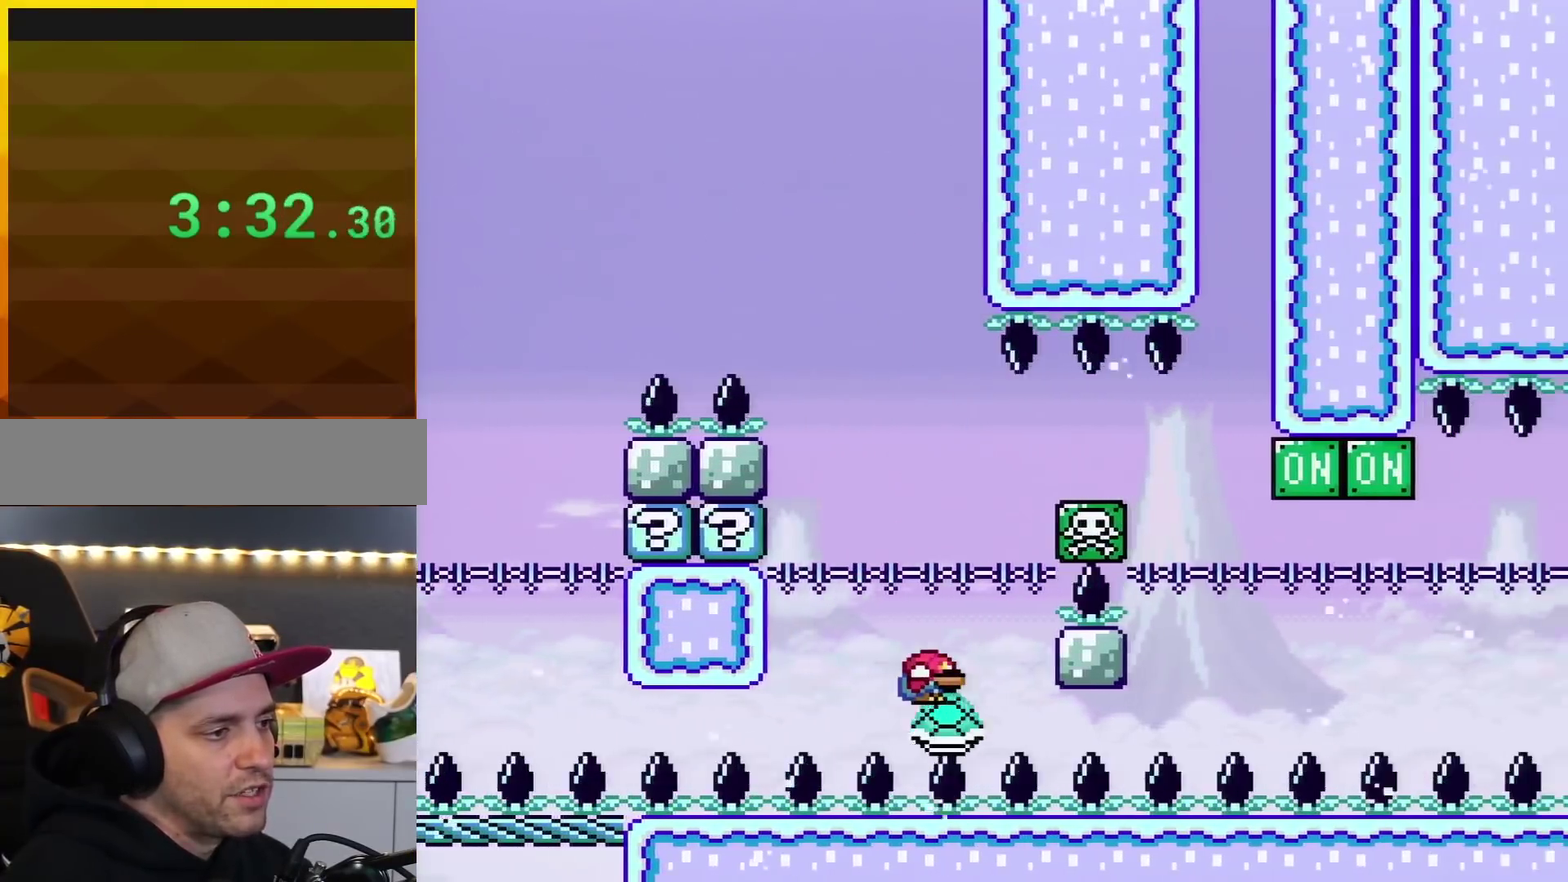
{"buttons": ["B", "Y", "DPAD_DOWN", "DPAD_RIGHT"], "events": [[250, "B", "down"], [317, "DPAD_RIGHT", "down"]]}
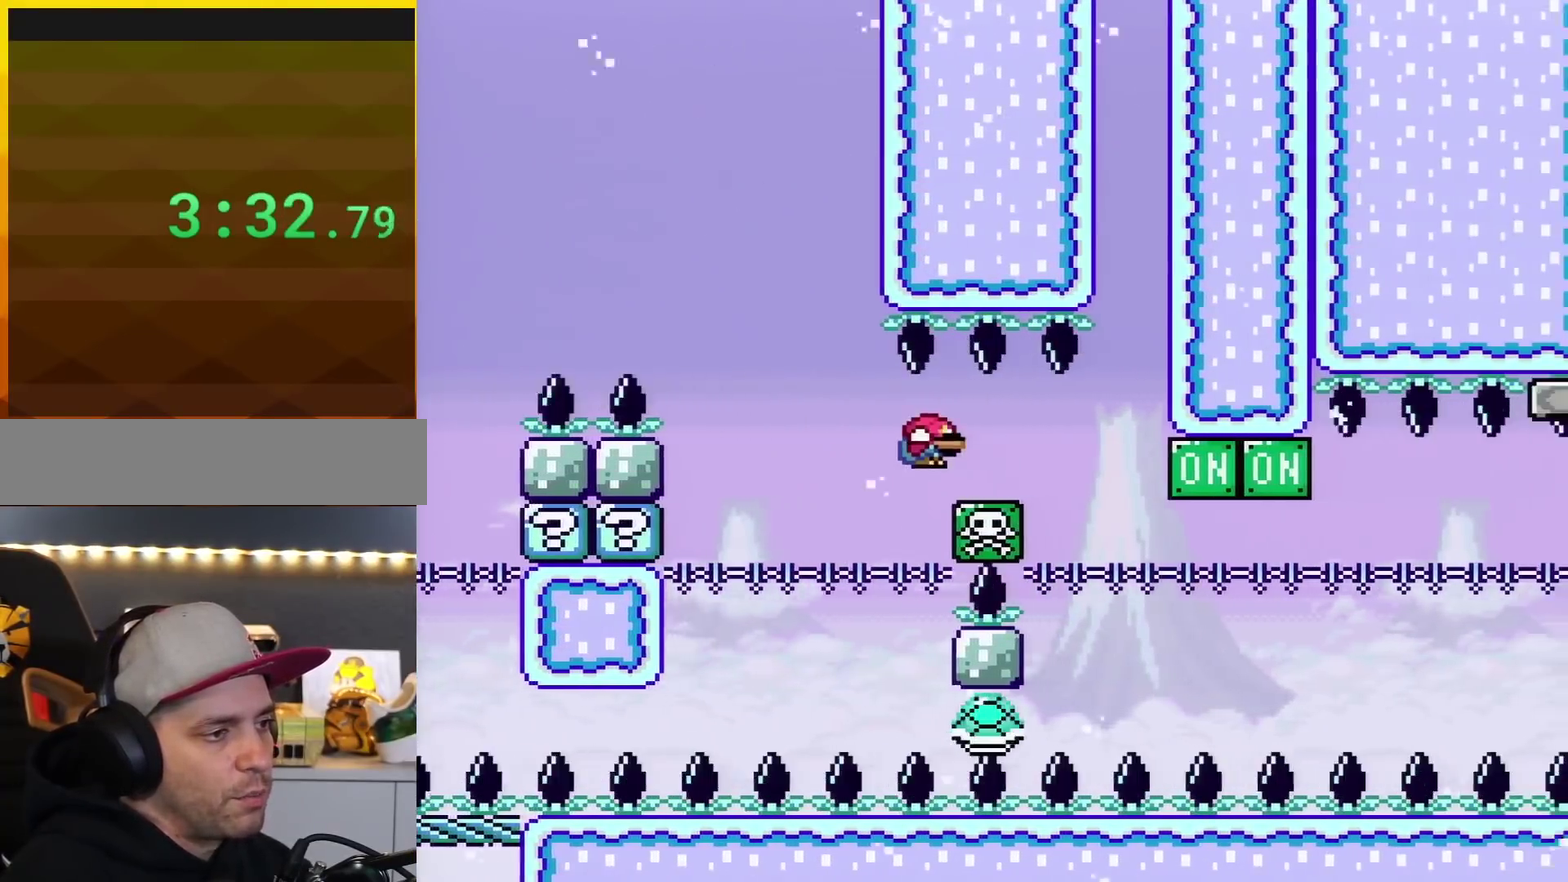
{"buttons": ["Y"], "events": [[351, "DPAD_LEFT", "down"], [351, "DPAD_RIGHT", "up"], [367, "DPAD_DOWN", "up"], [434, "B", "up"], [501, "DPAD_LEFT", "up"]]}
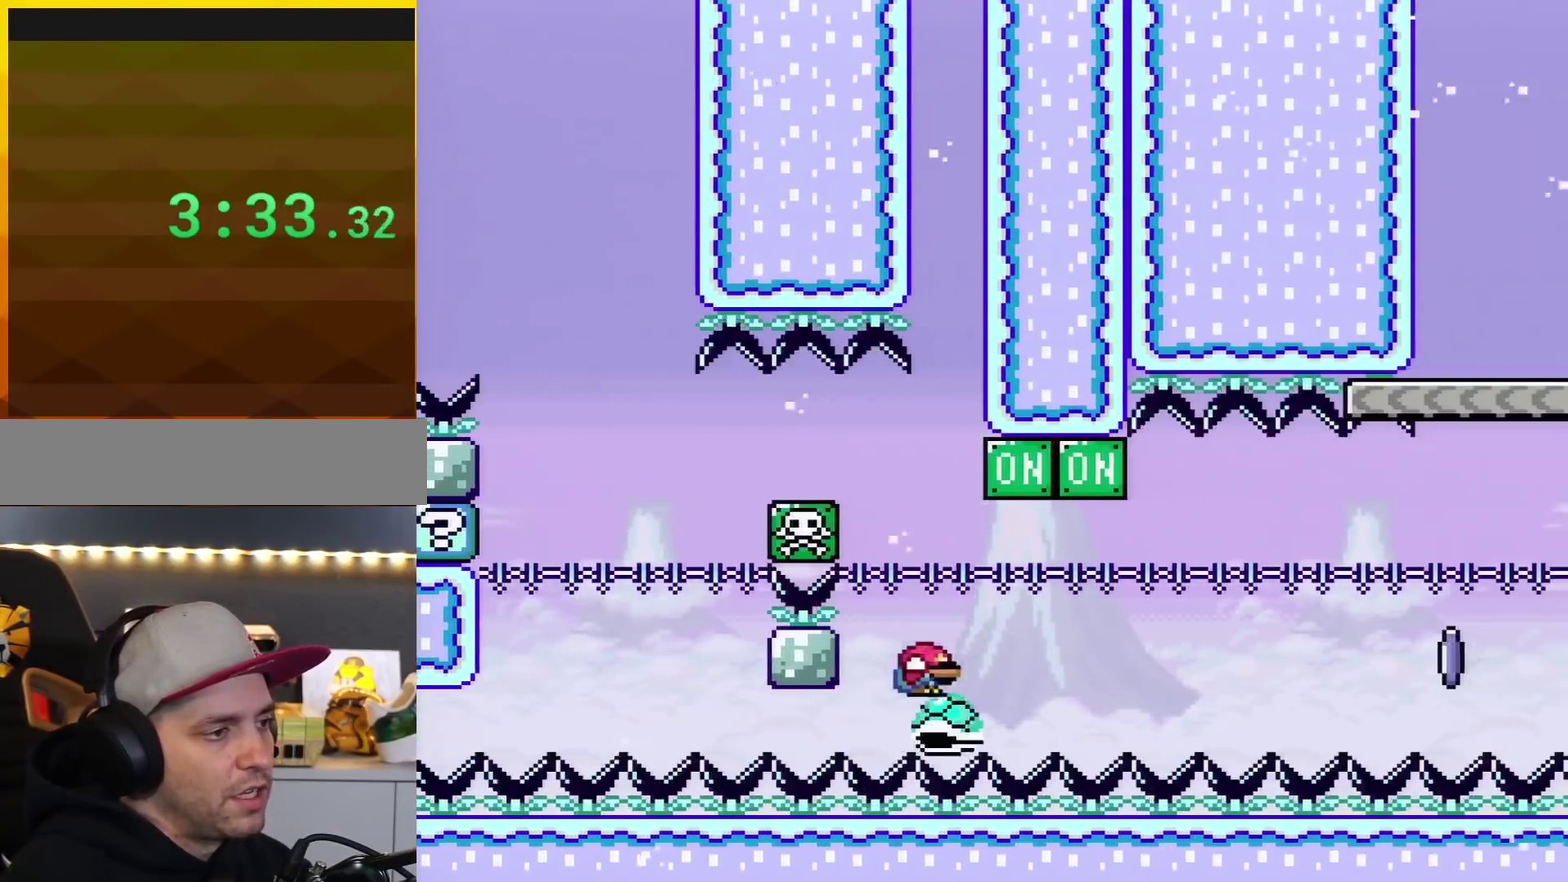
{"buttons": ["Y", "DPAD_LEFT"], "events": [[33, "DPAD_RIGHT", "down"], [183, "B", "down"], [400, "DPAD_LEFT", "down"], [400, "DPAD_RIGHT", "up"], [467, "B", "up"]]}
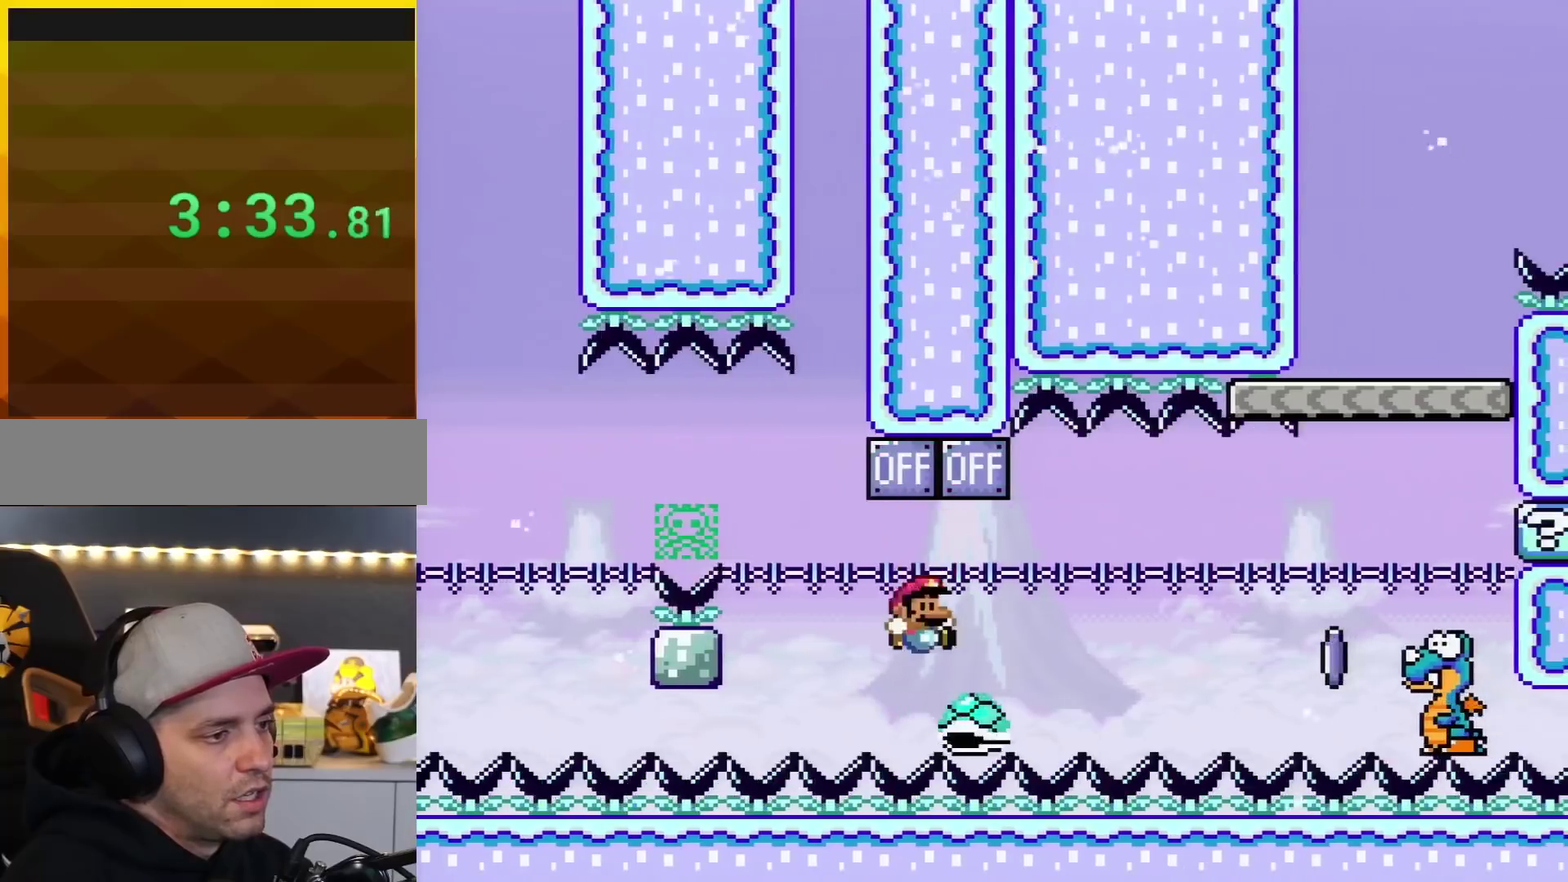
{"buttons": ["X"], "events": [[67, "DPAD_LEFT", "up"], [67, "DPAD_RIGHT", "down"], [67, "Y", "up"], [134, "X", "down"], [334, "A", "down"], [468, "A", "up"], [468, "DPAD_RIGHT", "up"]]}
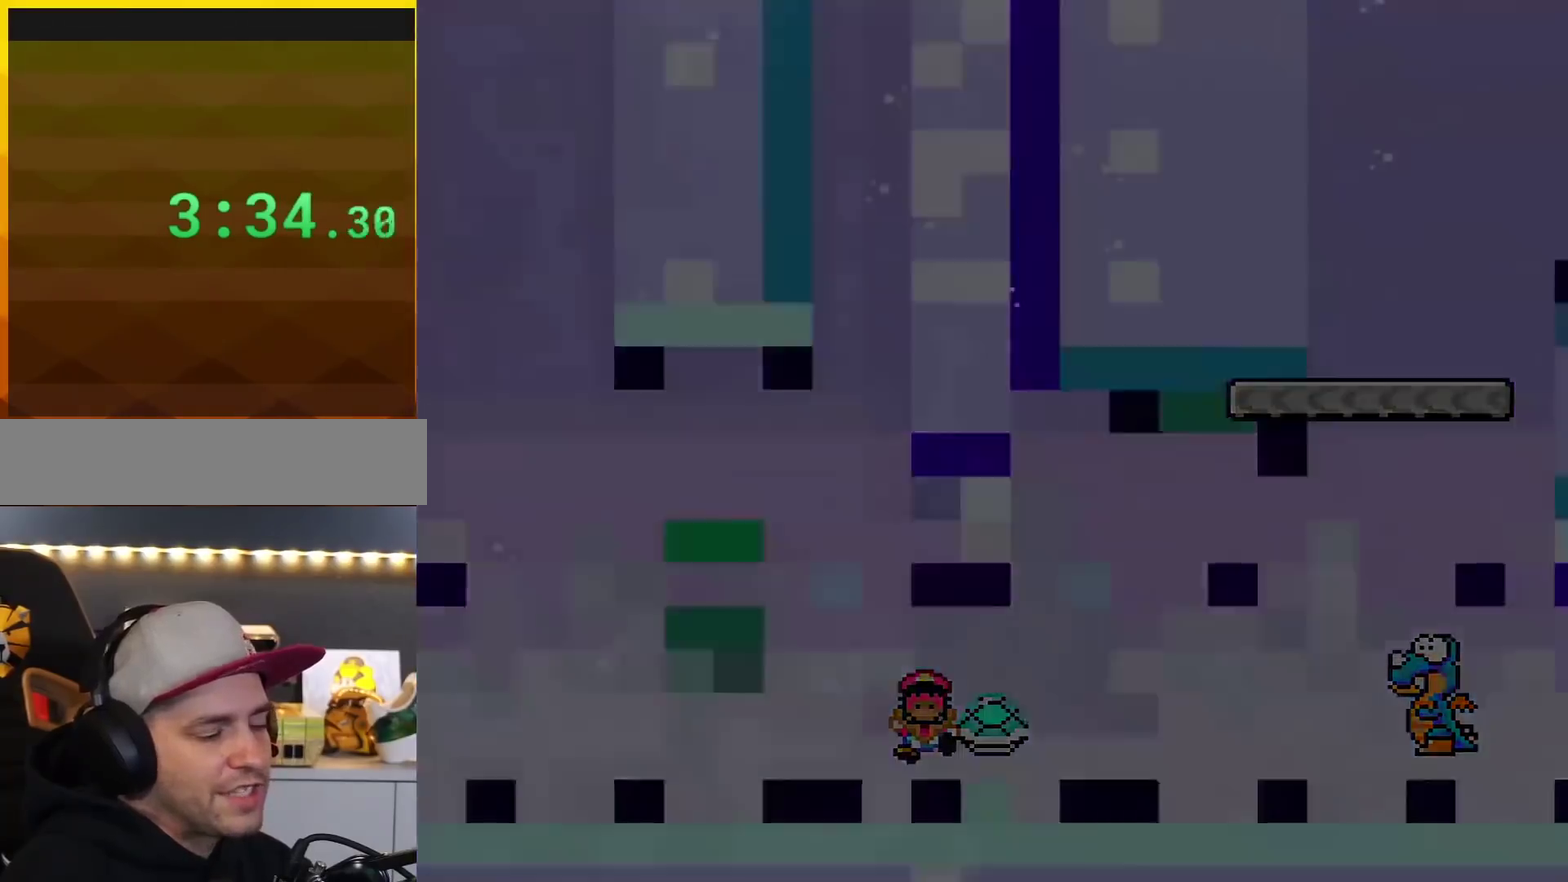
{"buttons": [], "events": [[33, "X", "up"]]}
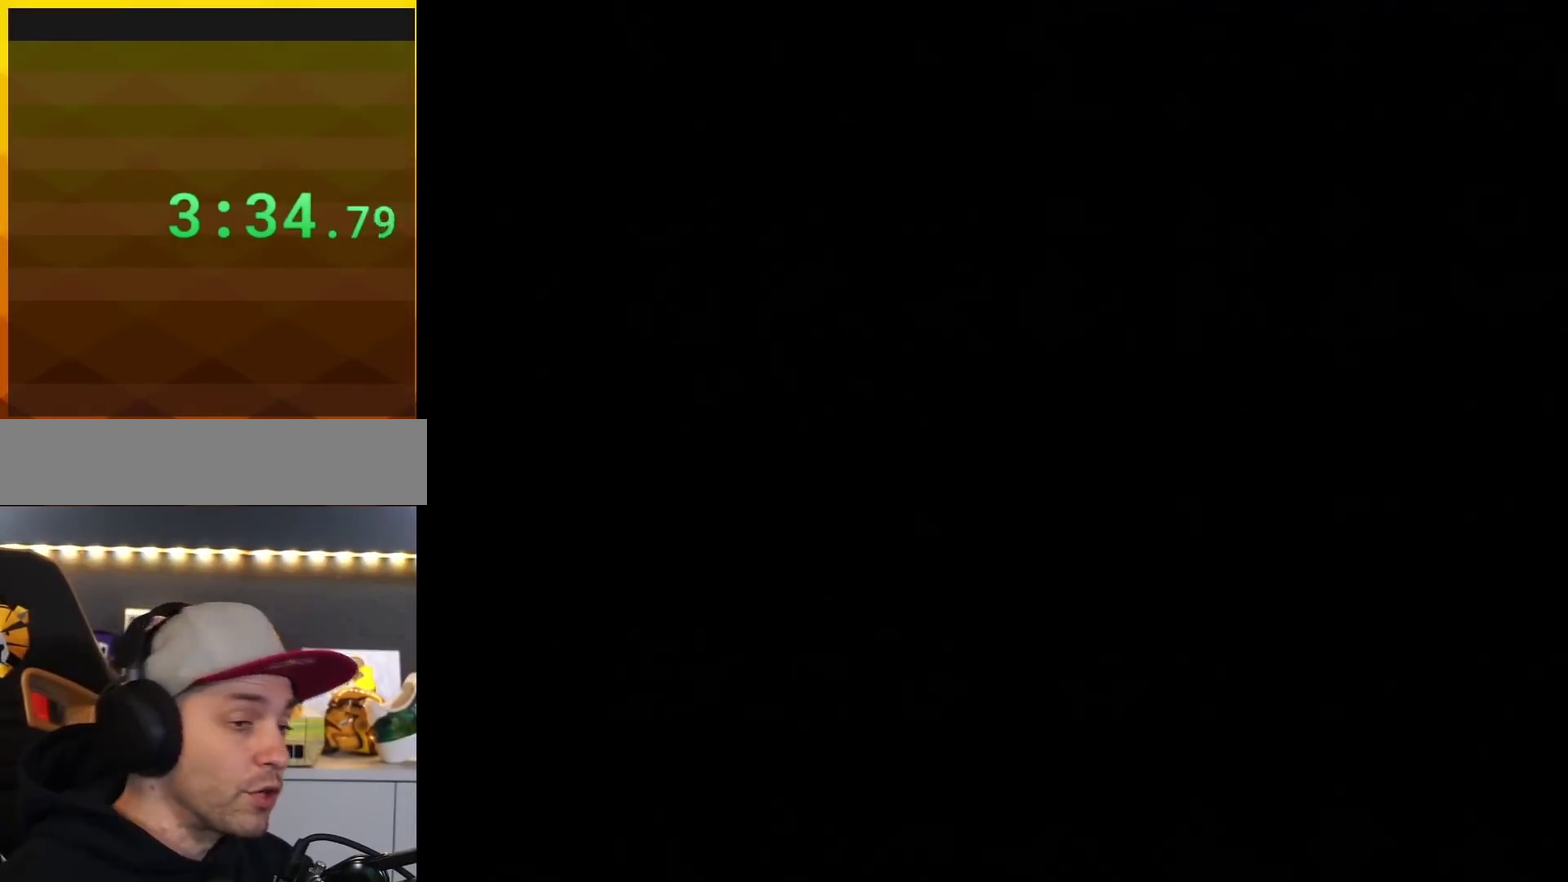
{"buttons": [], "events": []}
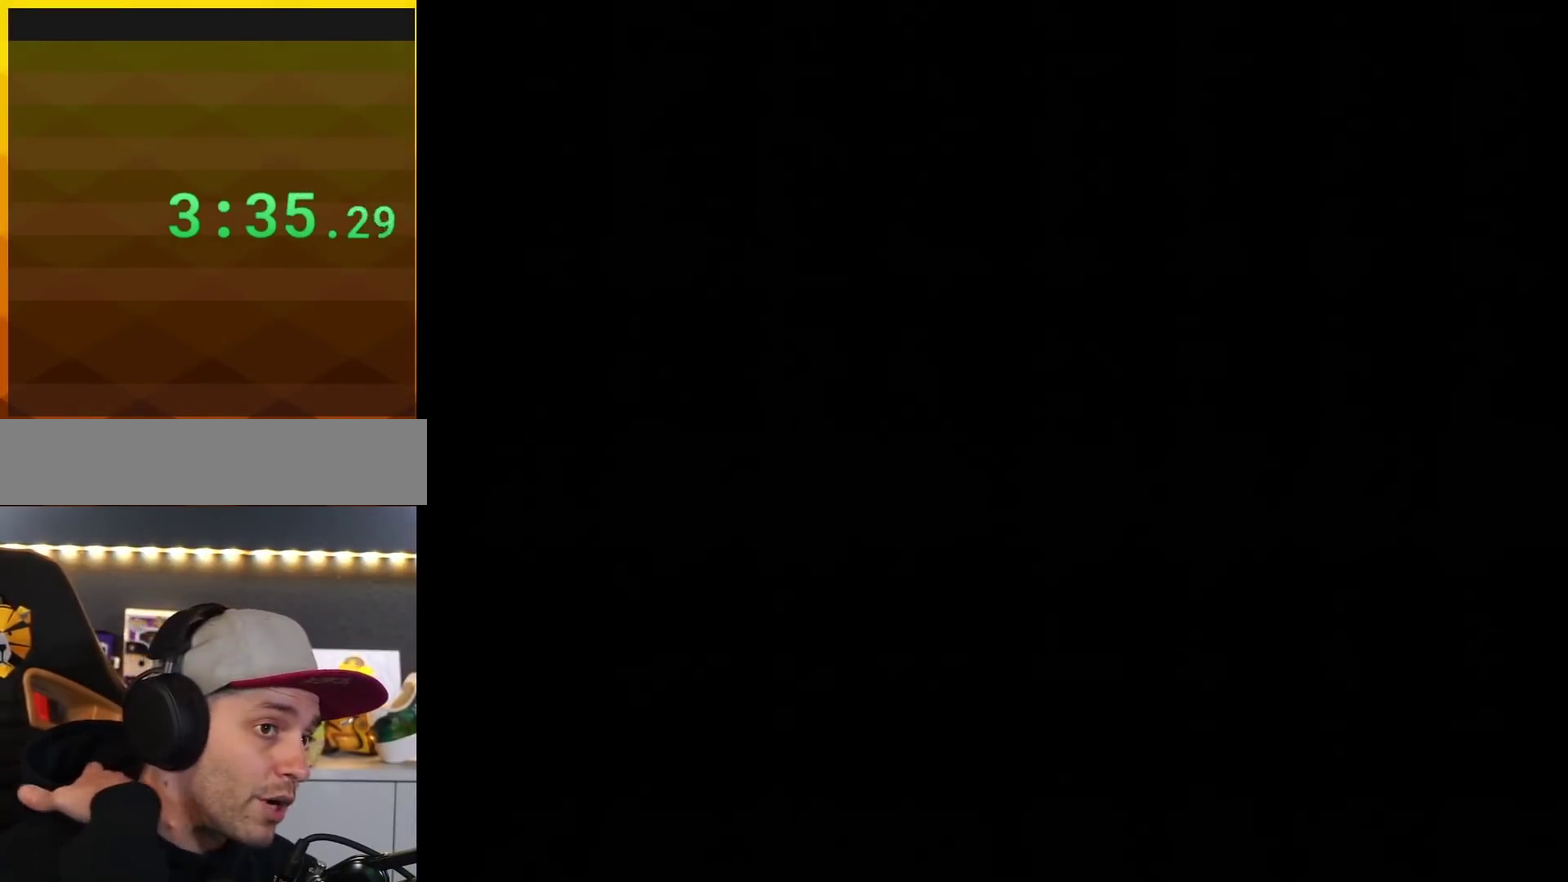
{"buttons": [], "events": []}
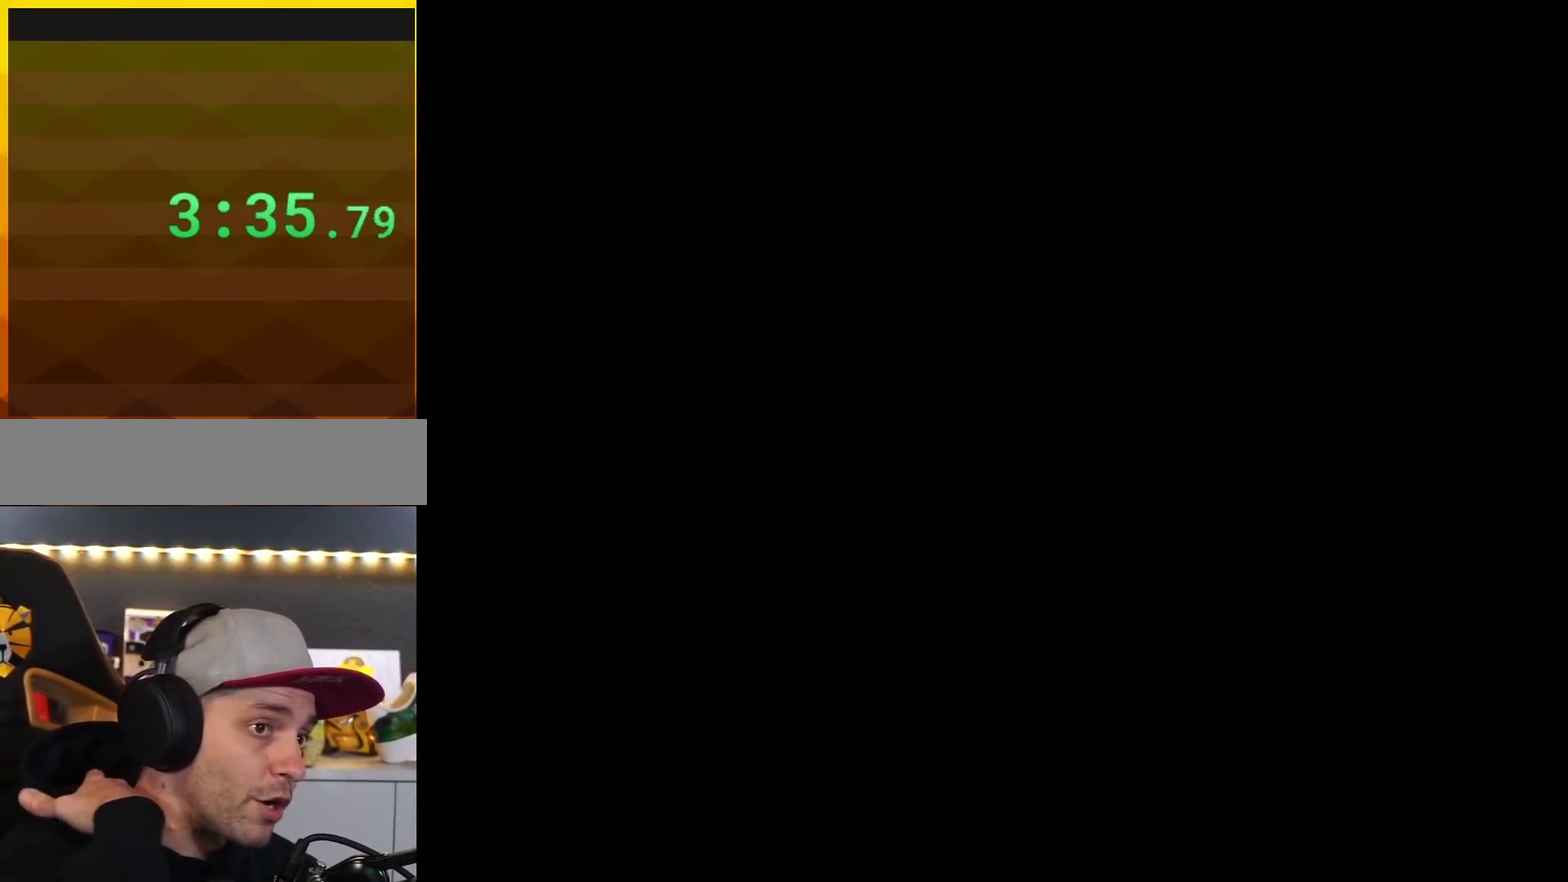
{"buttons": [], "events": []}
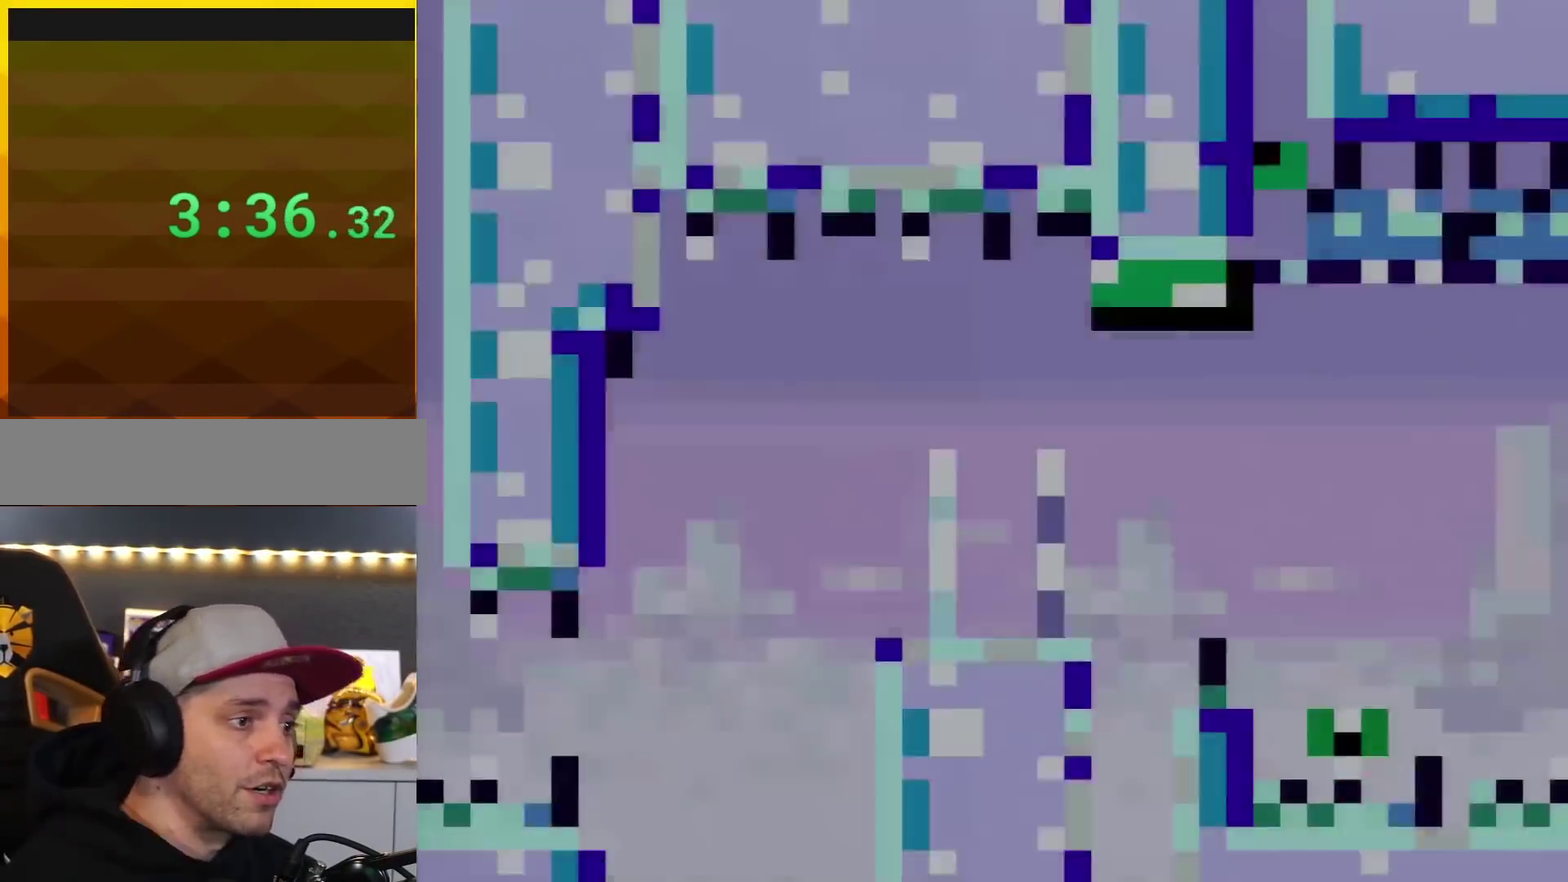
{"buttons": ["Y"], "events": [[334, "Y", "down"], [384, "DPAD_LEFT", "down"], [500, "DPAD_LEFT", "up"]]}
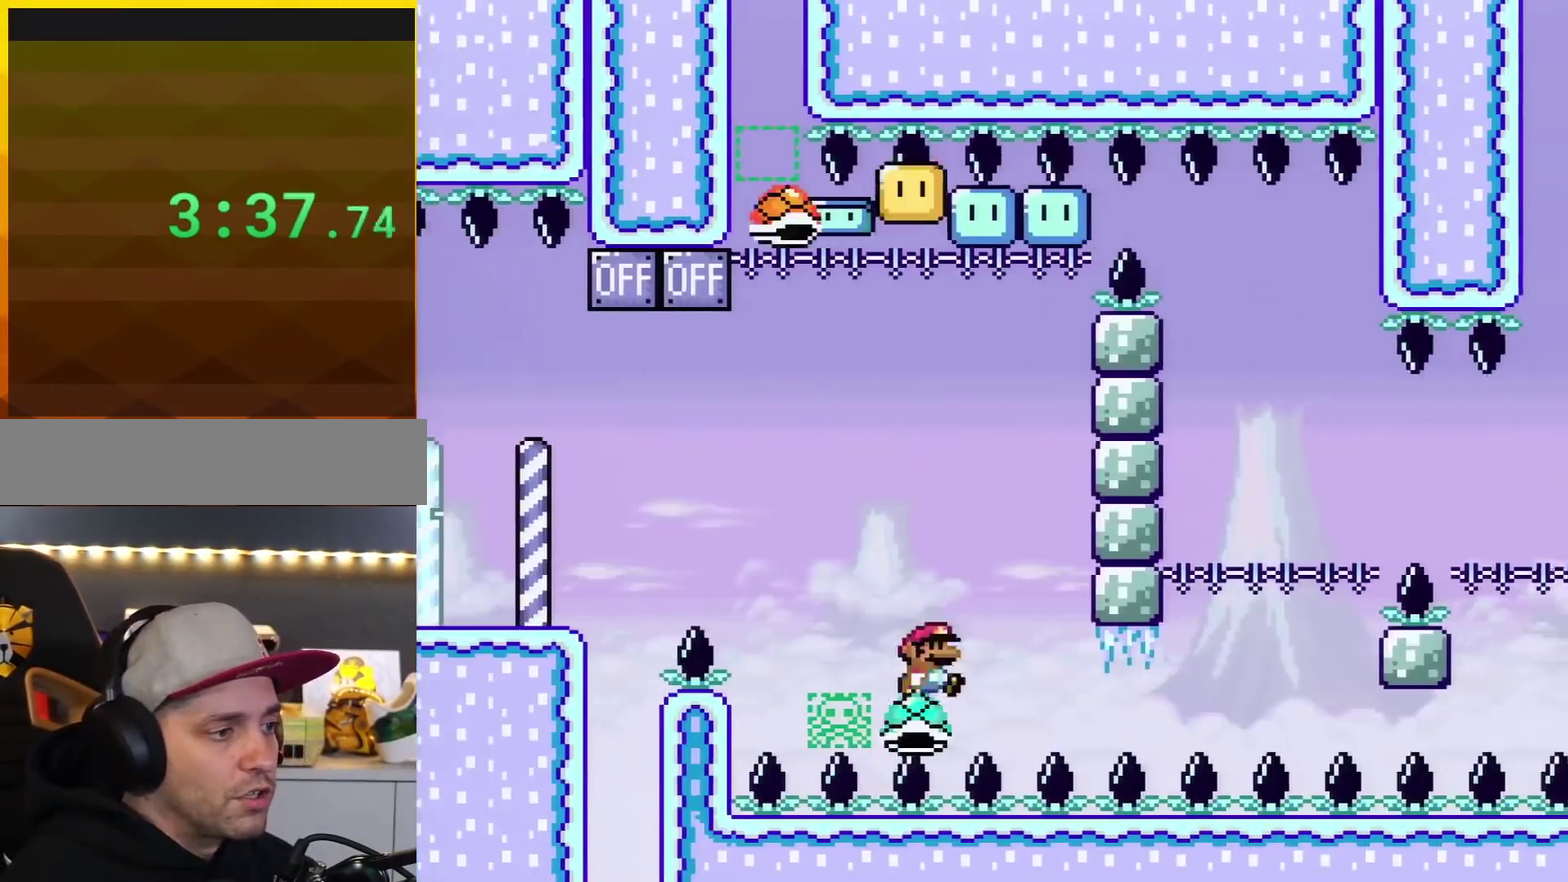
{"buttons": ["Y", "DPAD_DOWN"], "events": [[34, "DPAD_RIGHT", "down"], [134, "DPAD_DOWN", "down"], [134, "DPAD_RIGHT", "up"]]}
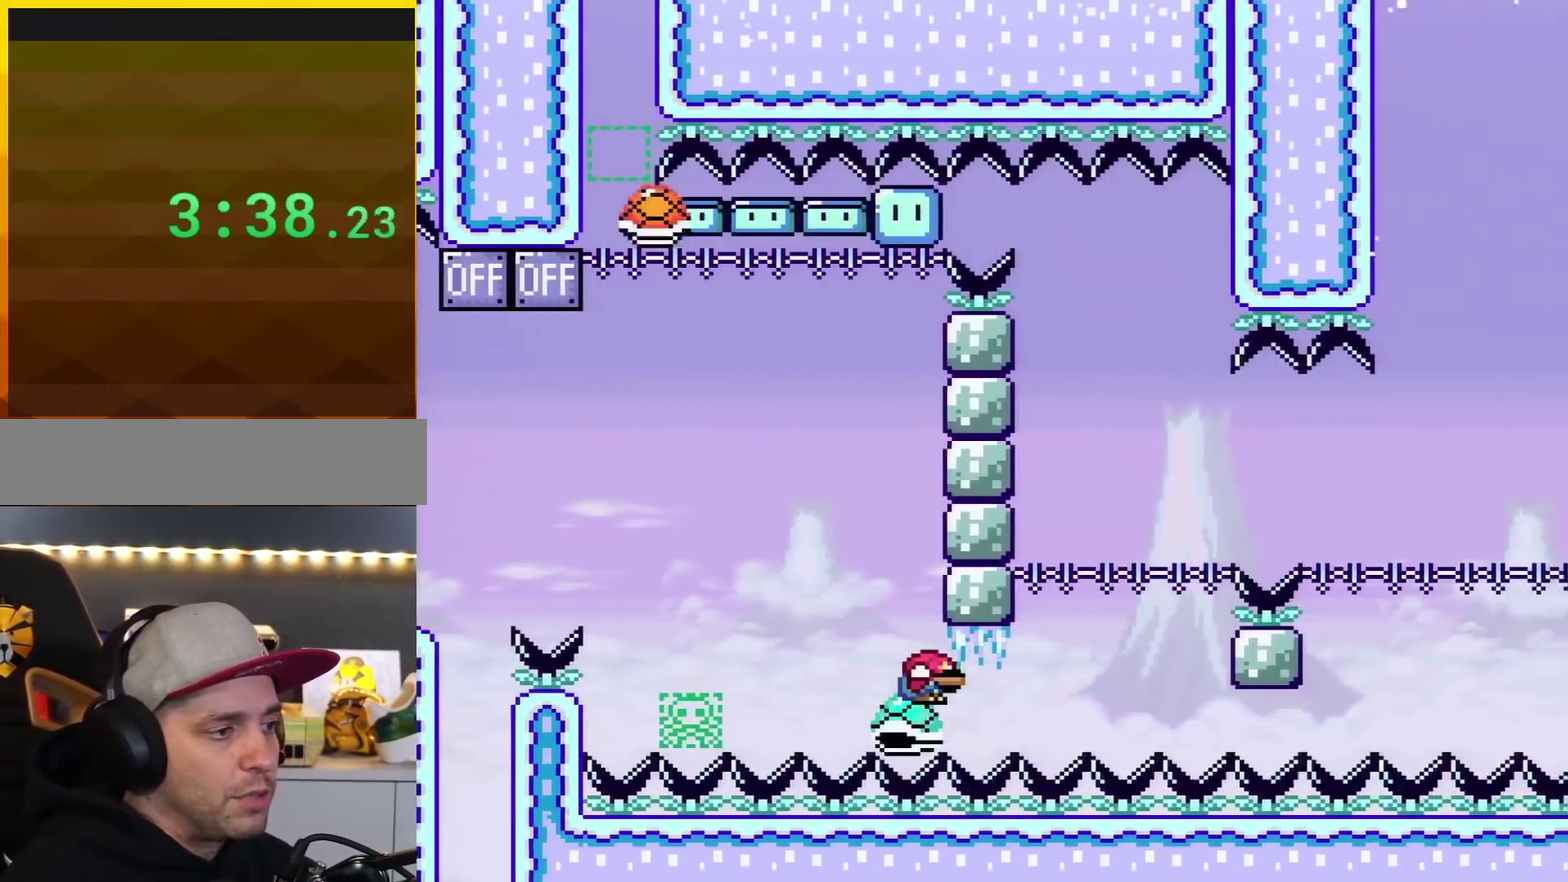
{"buttons": ["Y", "DPAD_DOWN"], "events": []}
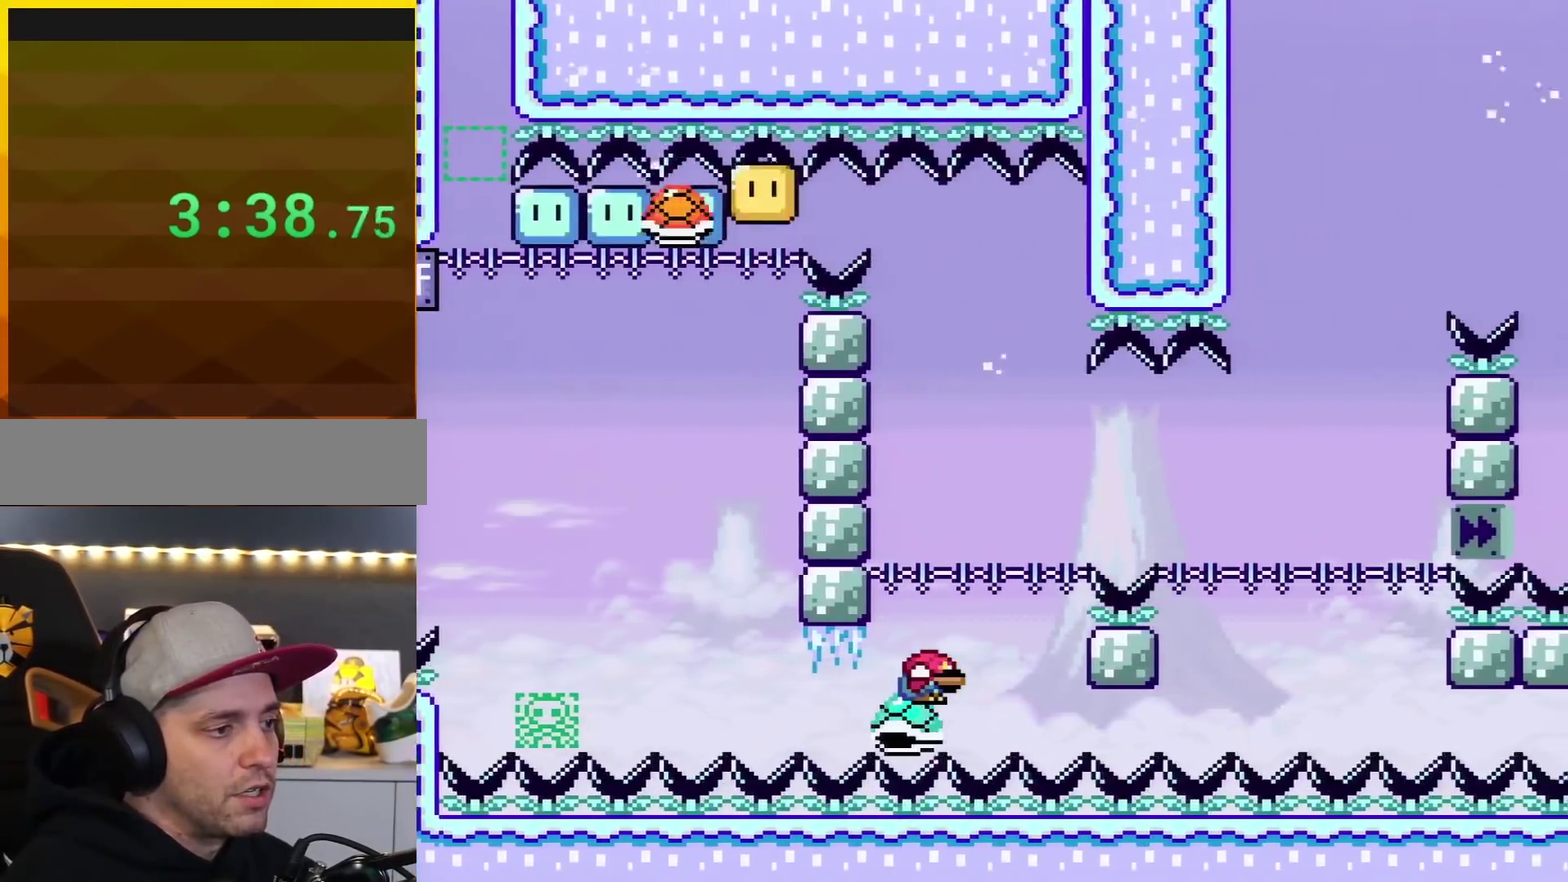
{"buttons": ["B", "Y", "DPAD_DOWN", "DPAD_RIGHT"], "events": [[351, "B", "down"], [351, "DPAD_RIGHT", "down"]]}
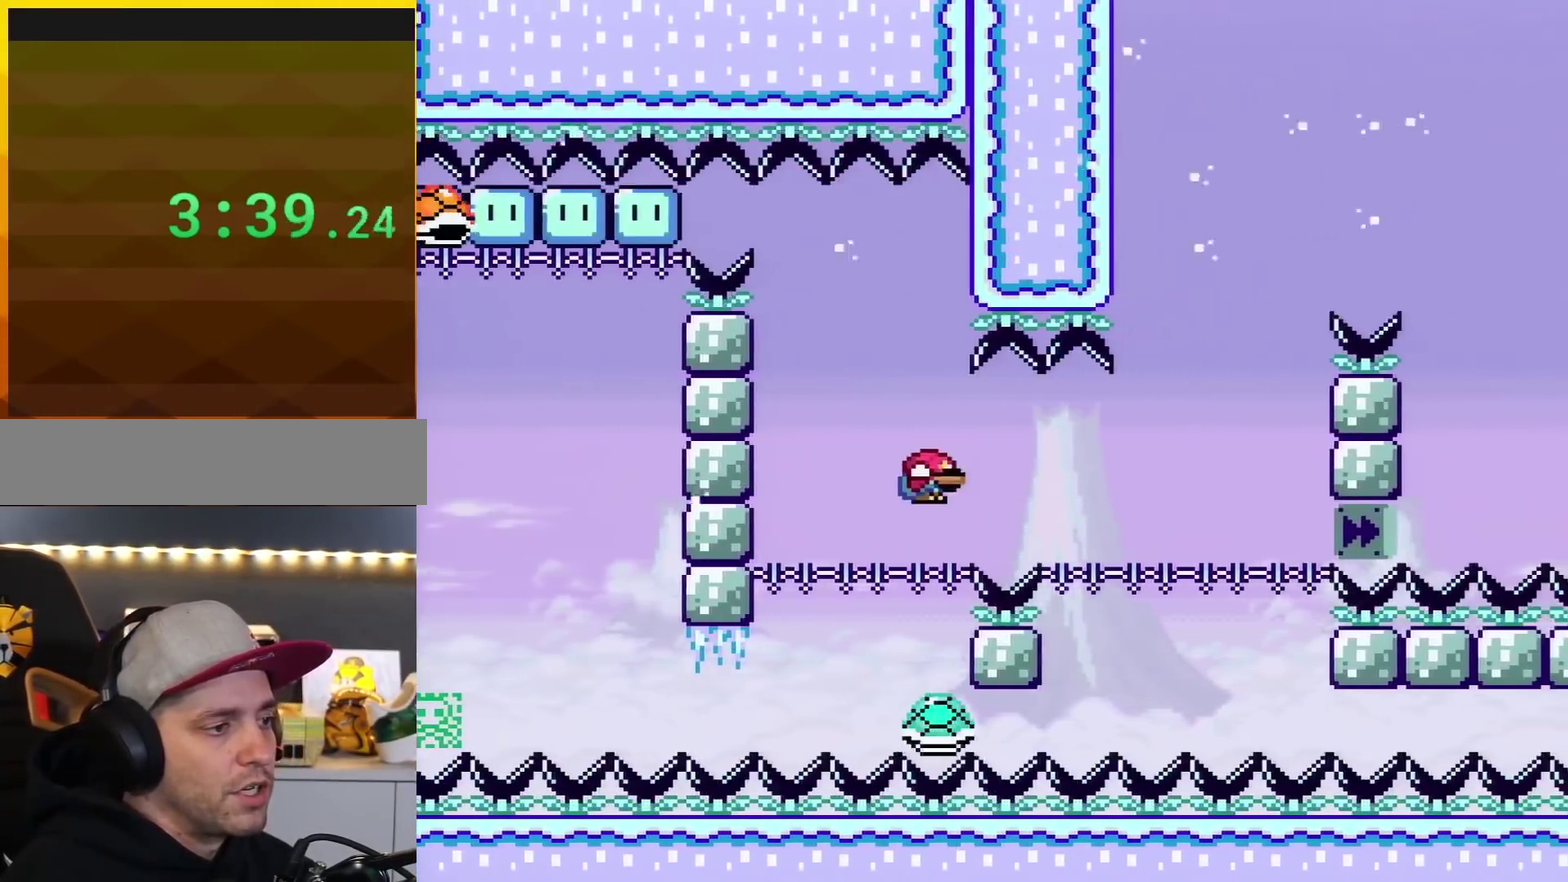
{"buttons": ["Y", "DPAD_RIGHT"], "events": [[250, "B", "up"], [350, "DPAD_DOWN", "up"], [350, "DPAD_LEFT", "down"], [350, "DPAD_RIGHT", "up"], [500, "DPAD_LEFT", "up"], [500, "DPAD_RIGHT", "down"]]}
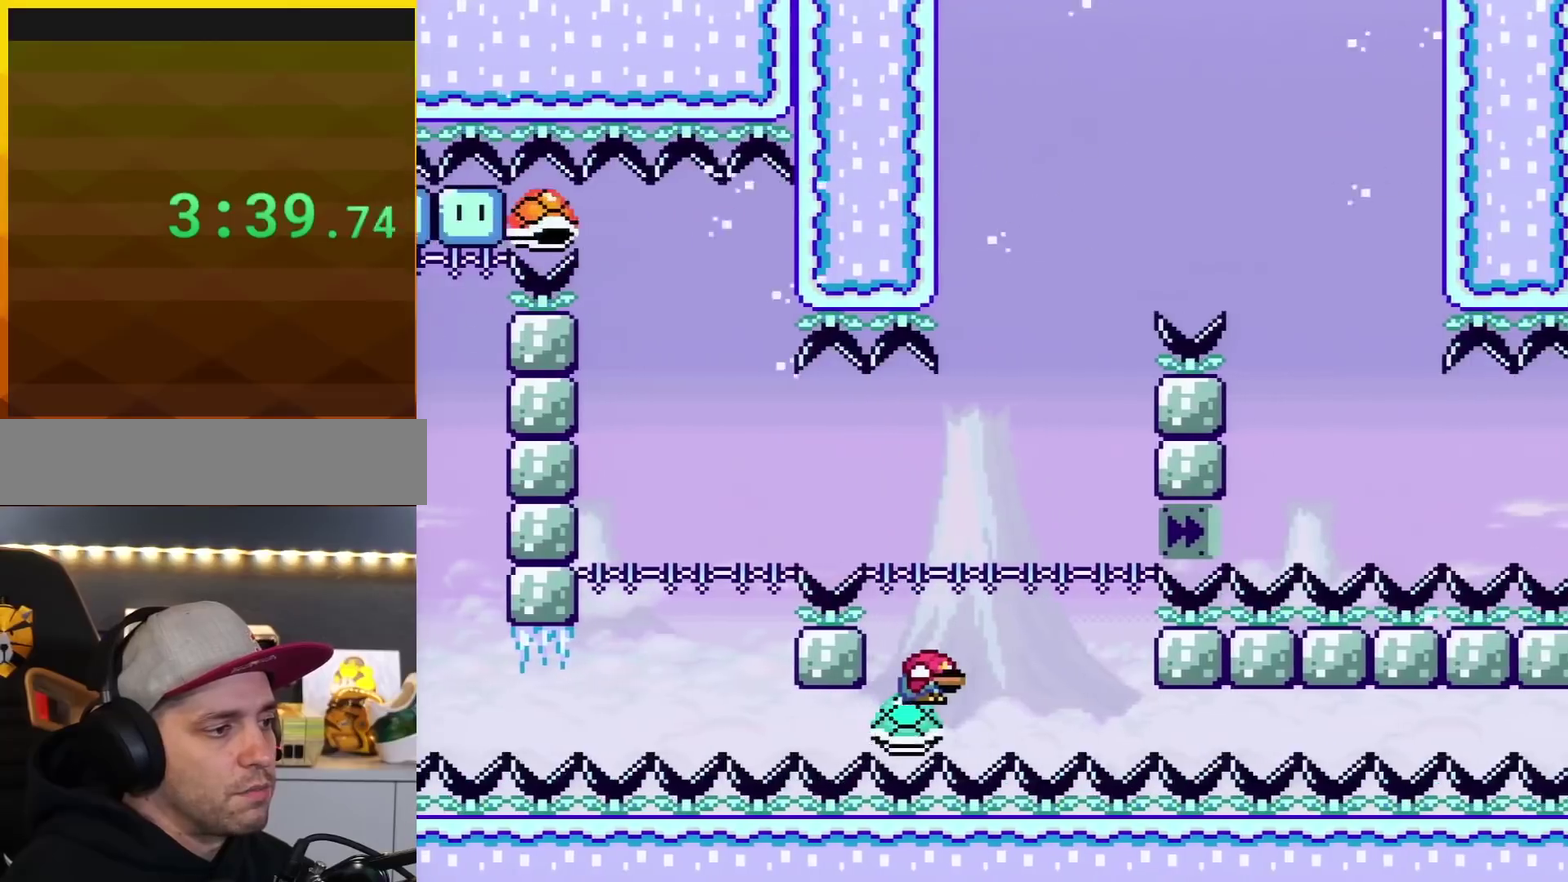
{"buttons": ["B", "Y", "DPAD_DOWN"], "events": [[67, "DPAD_DOWN", "down"], [67, "DPAD_RIGHT", "up"], [468, "B", "down"]]}
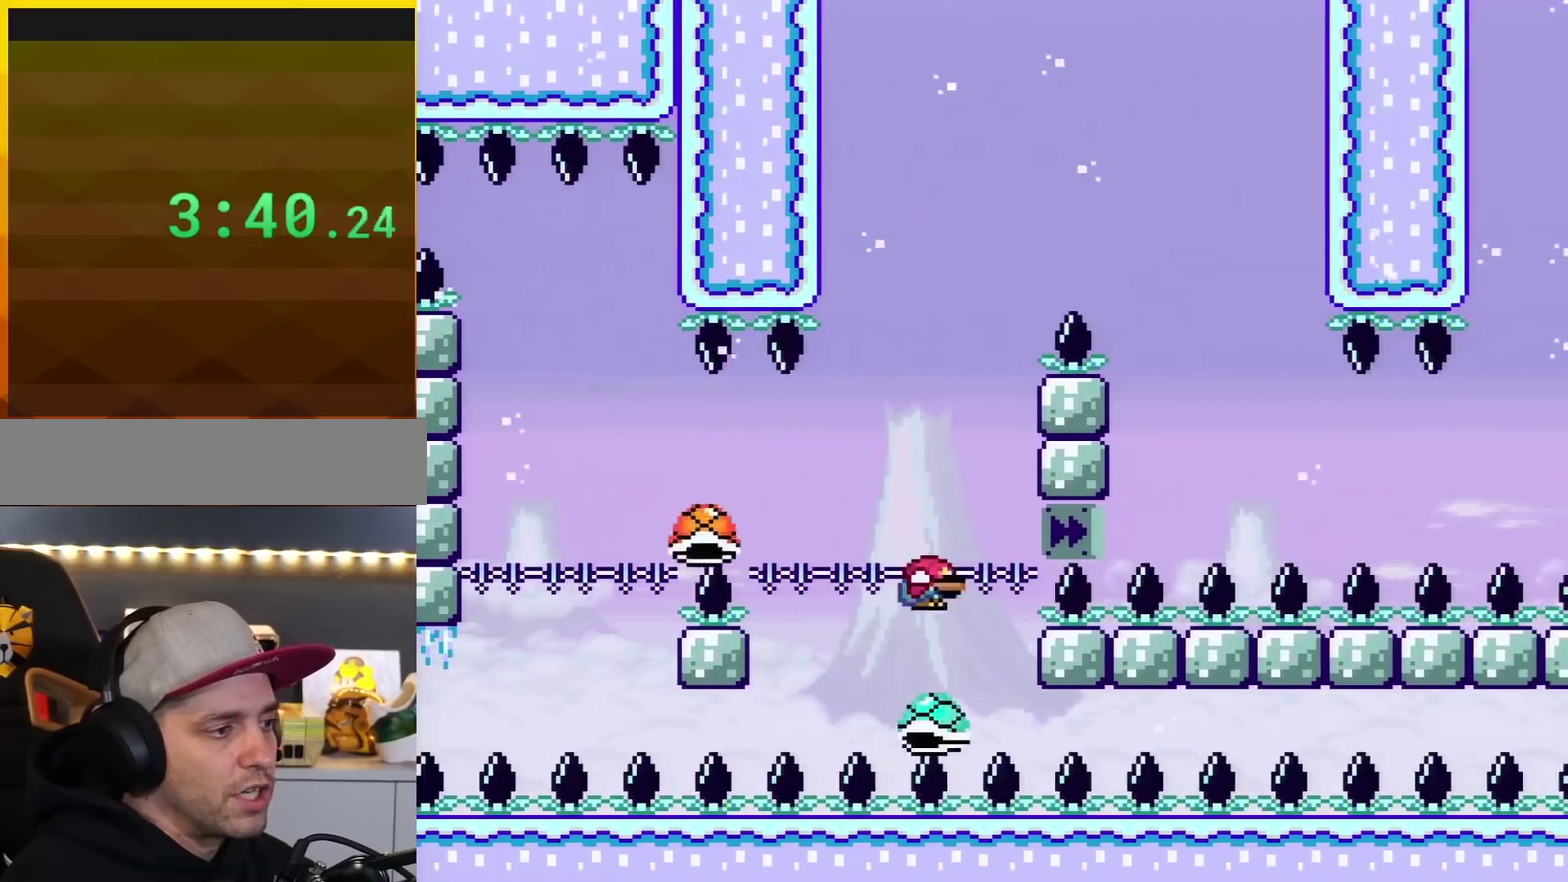
{"buttons": ["B", "Y", "DPAD_DOWN", "DPAD_RIGHT"], "events": [[350, "B", "up"], [400, "B", "down"], [434, "DPAD_RIGHT", "down"]]}
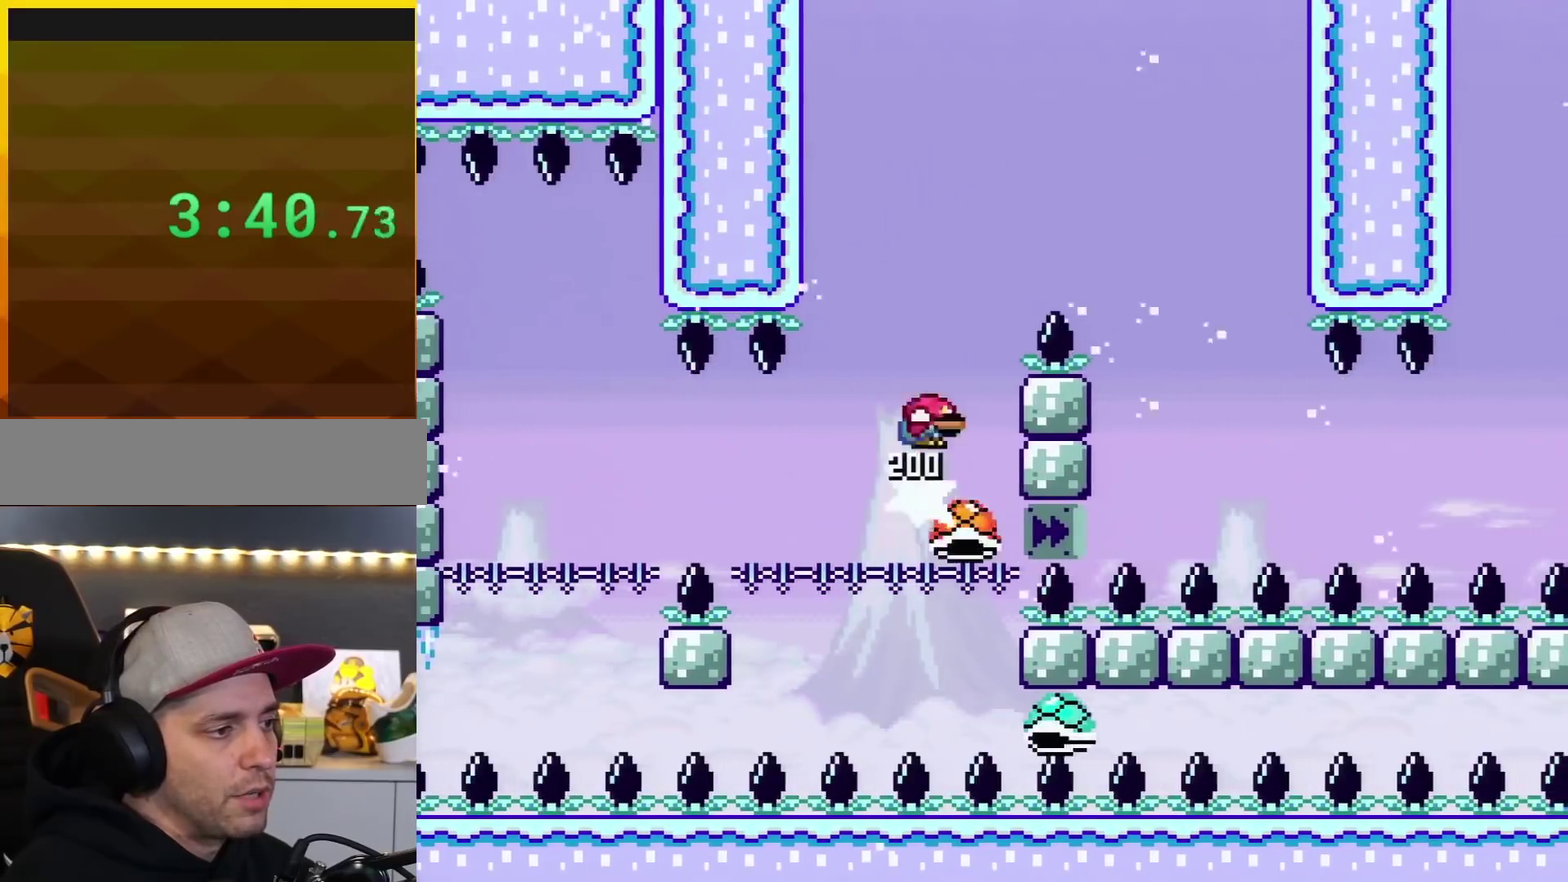
{"buttons": ["Y", "DPAD_DOWN", "DPAD_RIGHT"], "events": [[351, "B", "up"]]}
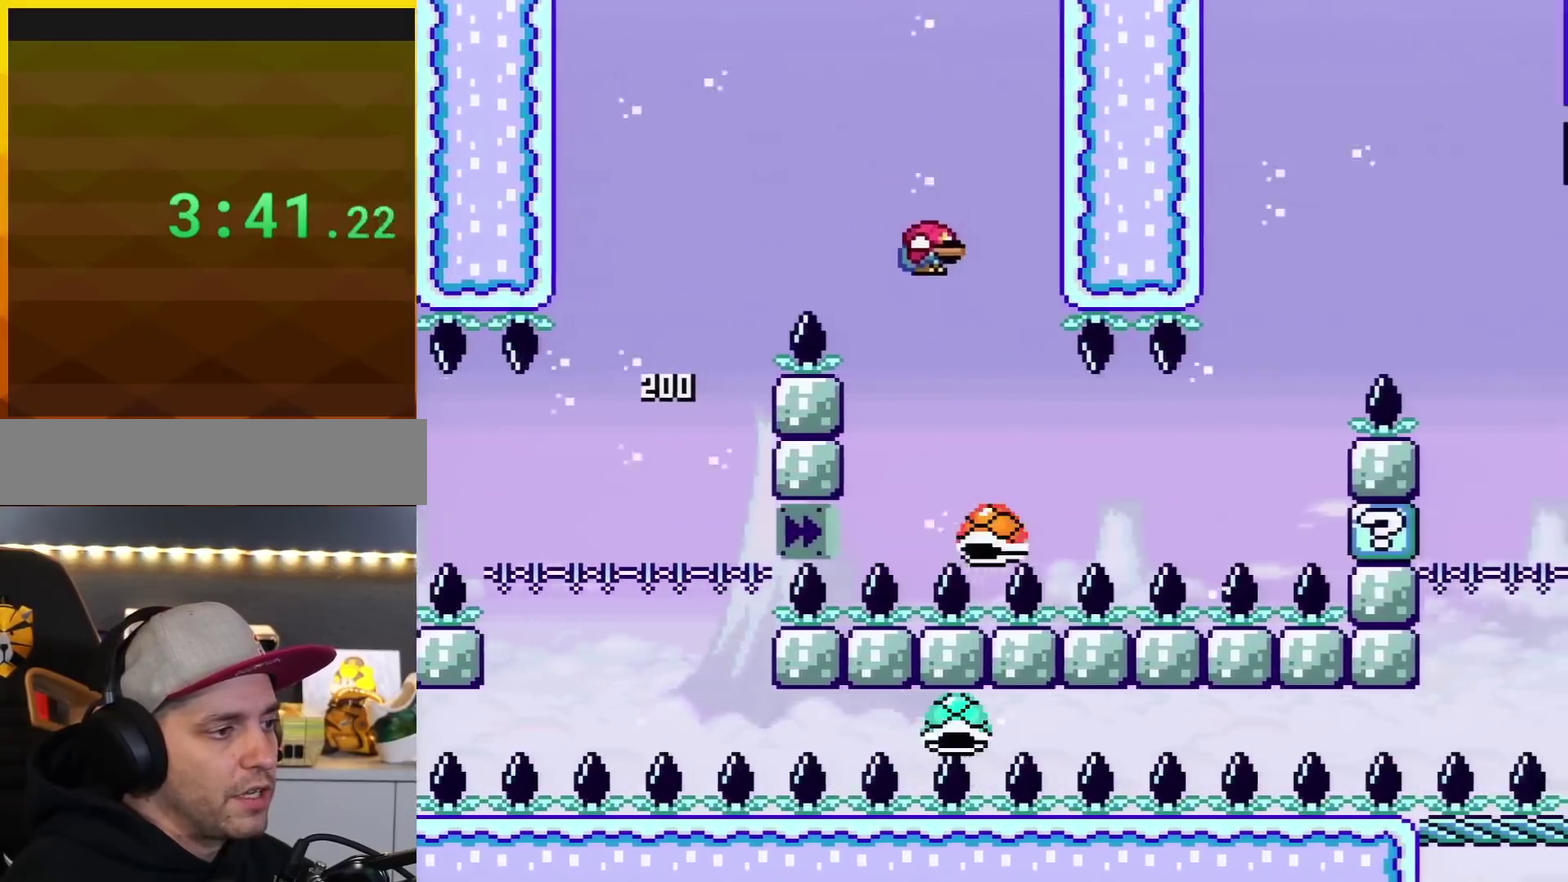
{"buttons": ["Y", "DPAD_DOWN", "DPAD_RIGHT"], "events": [[33, "DPAD_DOWN", "up"], [100, "DPAD_DOWN", "down"]]}
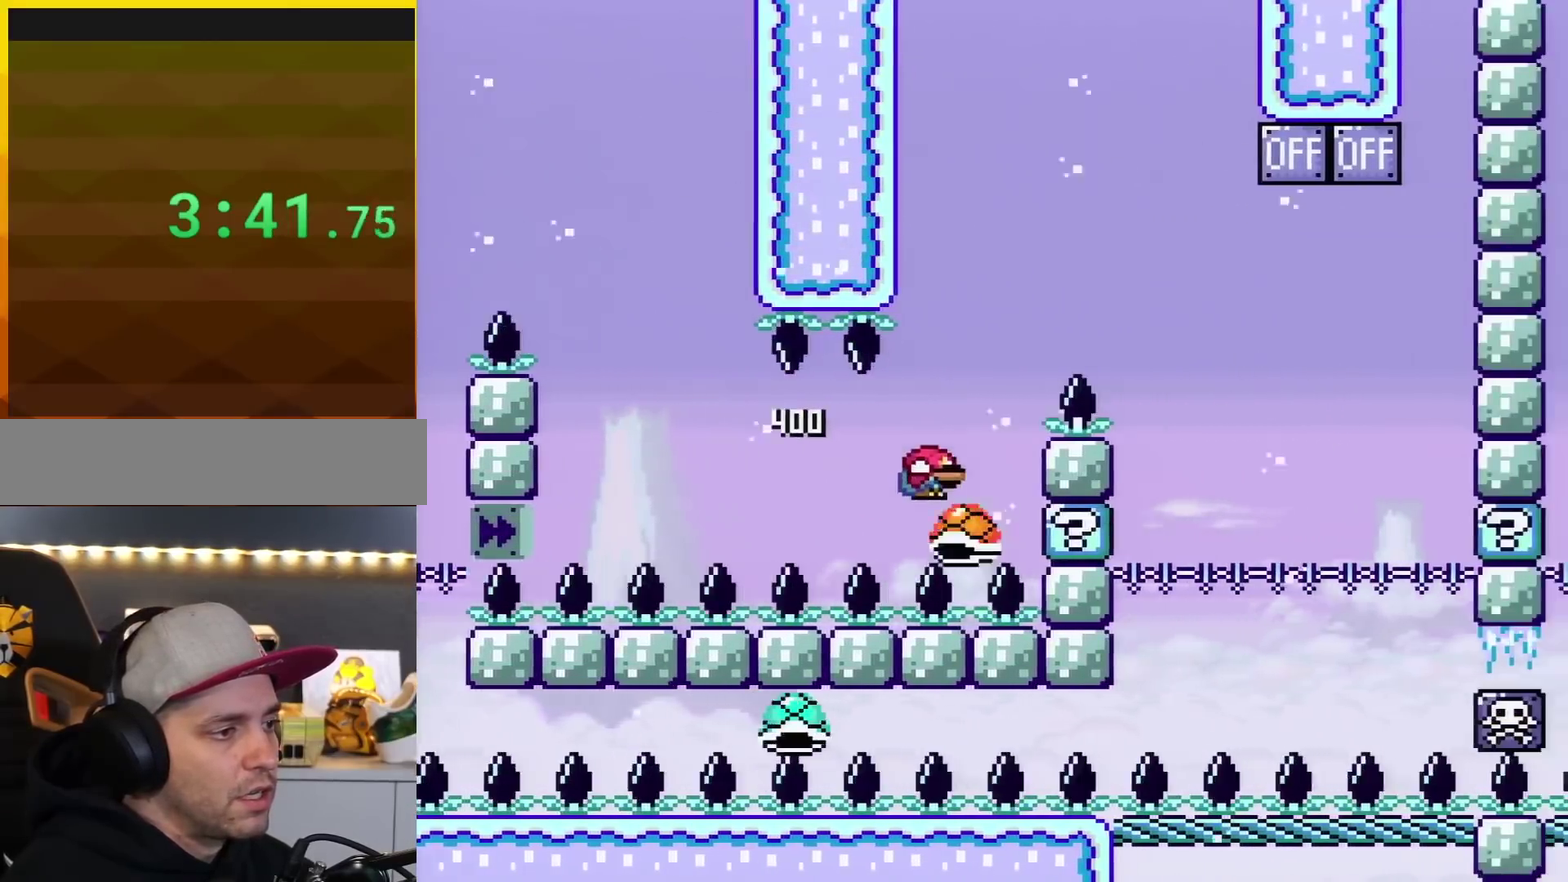
{"buttons": ["Y", "DPAD_DOWN", "DPAD_RIGHT"], "events": [[34, "B", "down"], [167, "DPAD_RIGHT", "up"], [251, "DPAD_RIGHT", "down"], [317, "B", "up"]]}